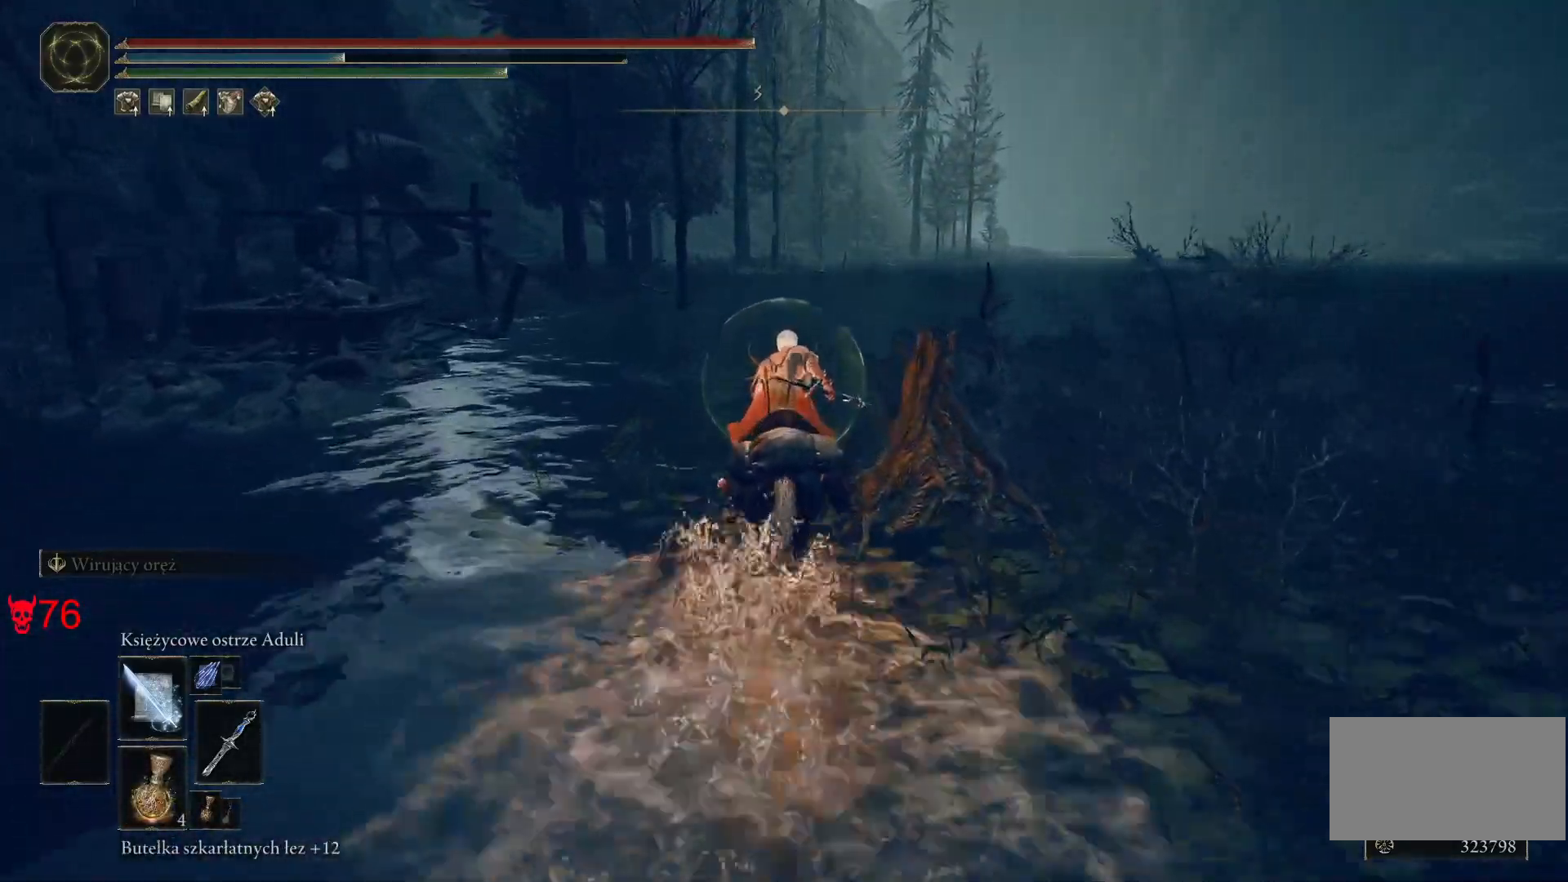
Gameplay with keyboard and mouse; each line is a JSON object with the keys and mouse buttons held at the frame after it. "events" lists presses ("down") and releases ("up") of "a", "ctrl", "d", "e", "q", "s", "shift", "space", "w", "mouse_left", "mouse_wheel", "mouse_right", "mouse_mb4" and "mouse_mb5" between this image and that frame as [ms after this image, input, new state], when the widget could be followed in between. "mouse_left", "mouse_wheel", "mouse_right", "mouse_mb4", "mouse_mb5" = the "left", "wheel", "right", "mb4", "mb5" buttons of the "mouse" list. No other keys are recorded. "wheel" means that the mouse wheel is clicked or scrolled. Mouse movement is not recorded.
{"keys": ["d", "w"], "mouse": [], "events": [[150, "mouse_wheel", "up"], [150, "space", "down"], [217, "d", "down"], [333, "space", "up"]]}
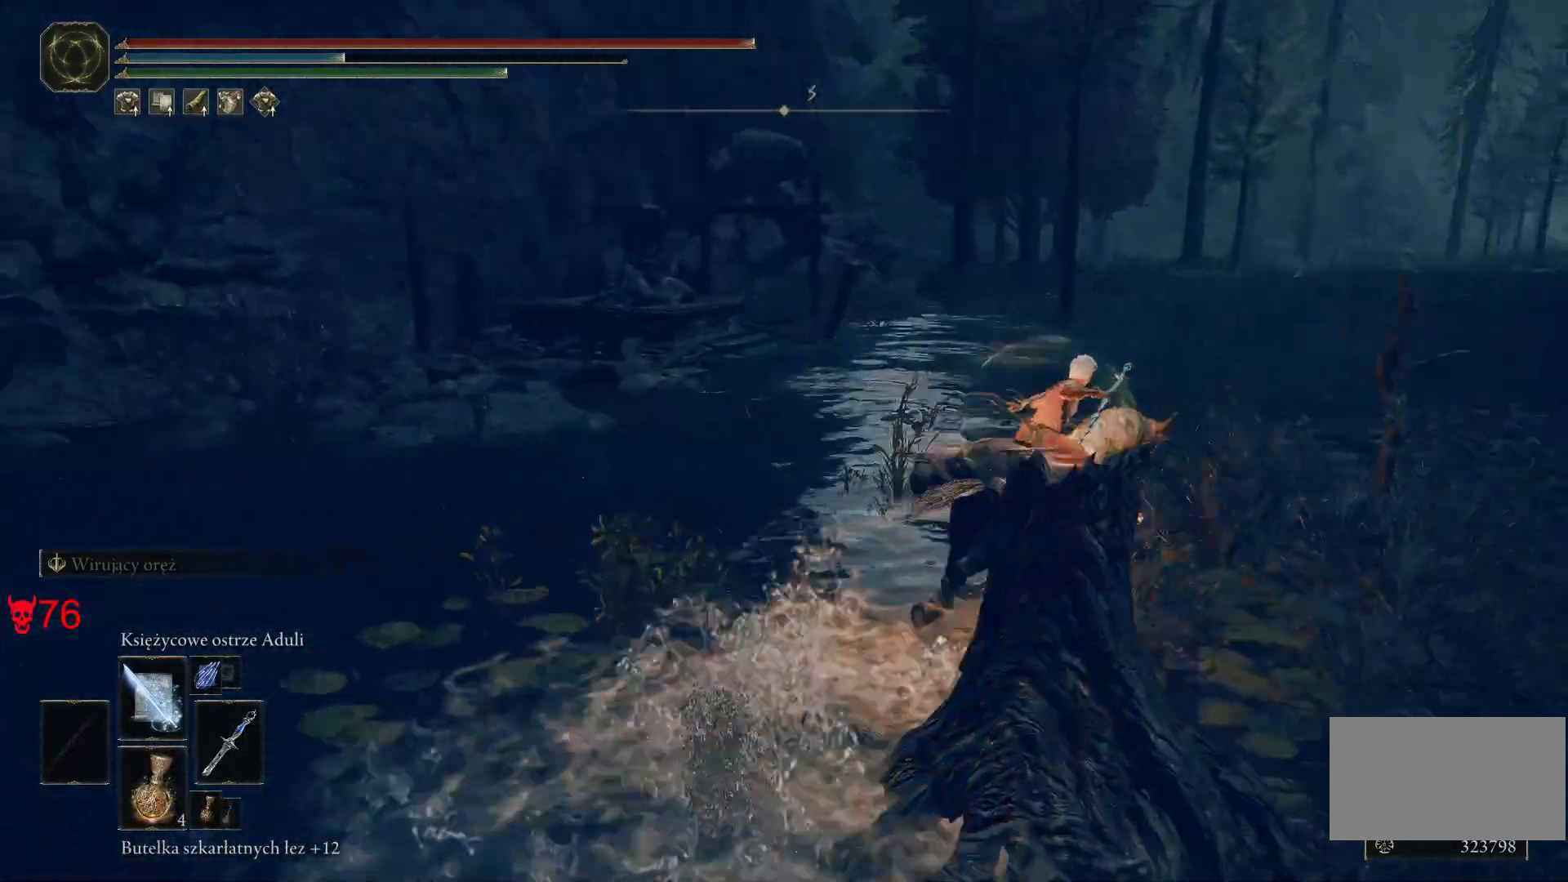
{"keys": ["d", "w"], "mouse": [], "events": []}
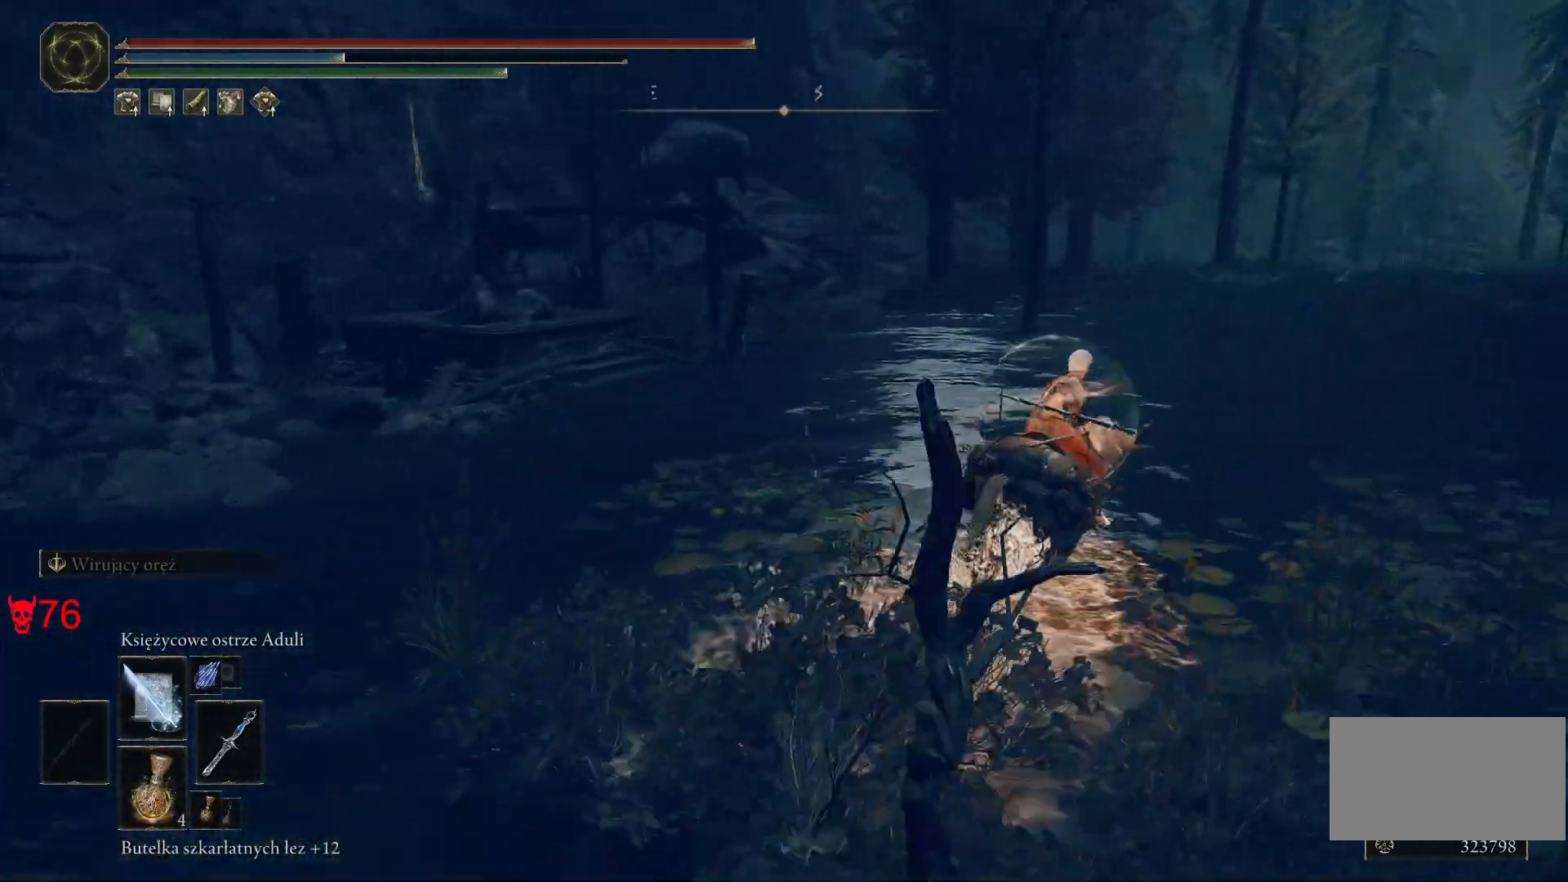
{"keys": ["d", "w"], "mouse": [], "events": []}
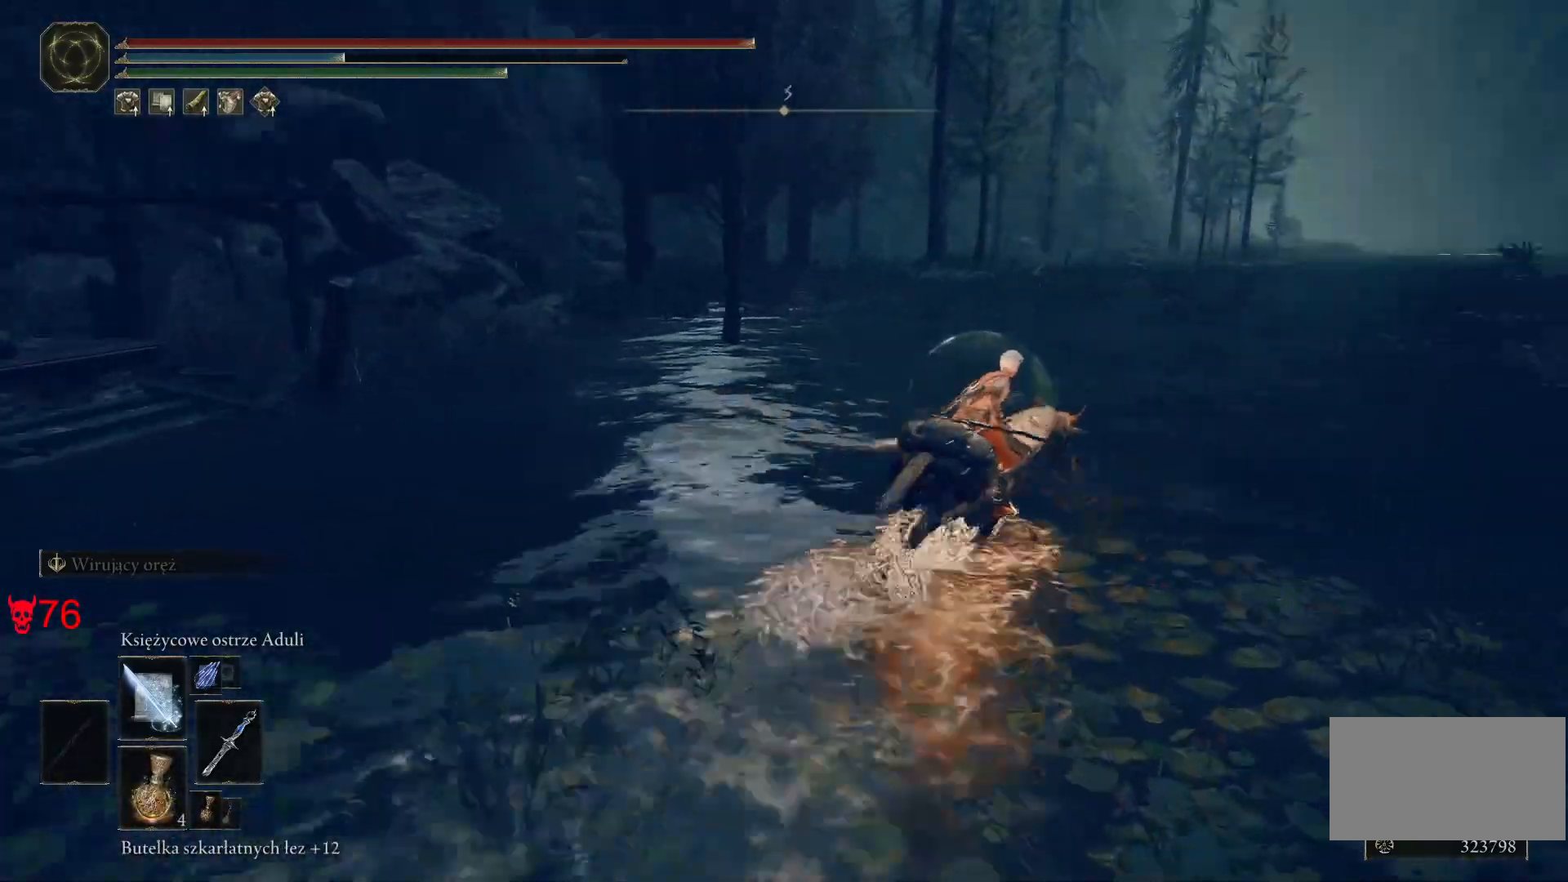
{"keys": ["w"], "mouse": [], "events": [[183, "d", "up"]]}
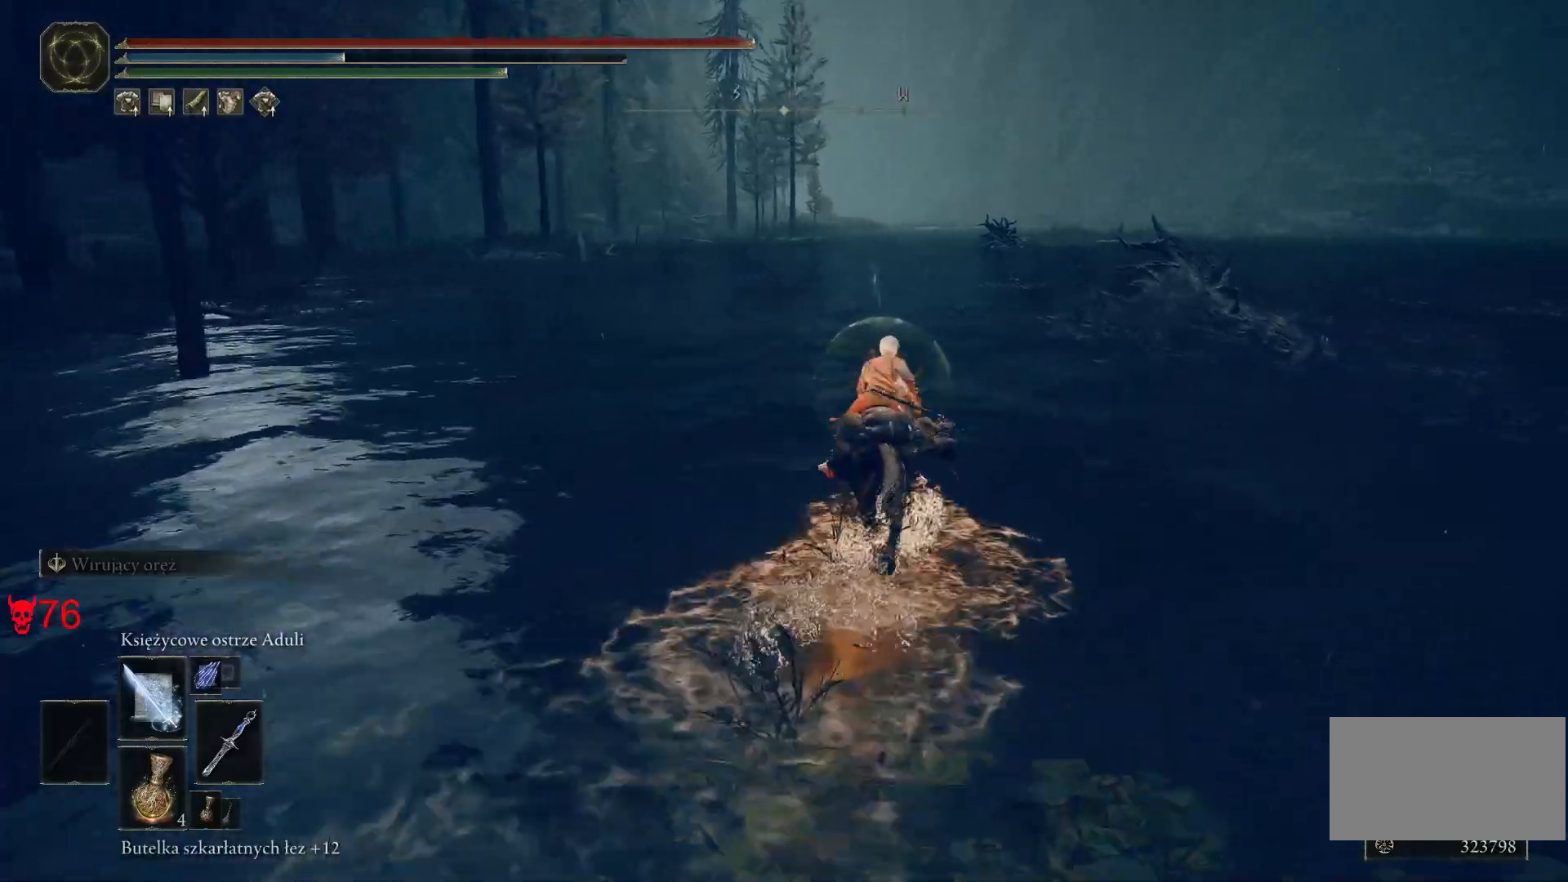
{"keys": ["w"], "mouse": [], "events": []}
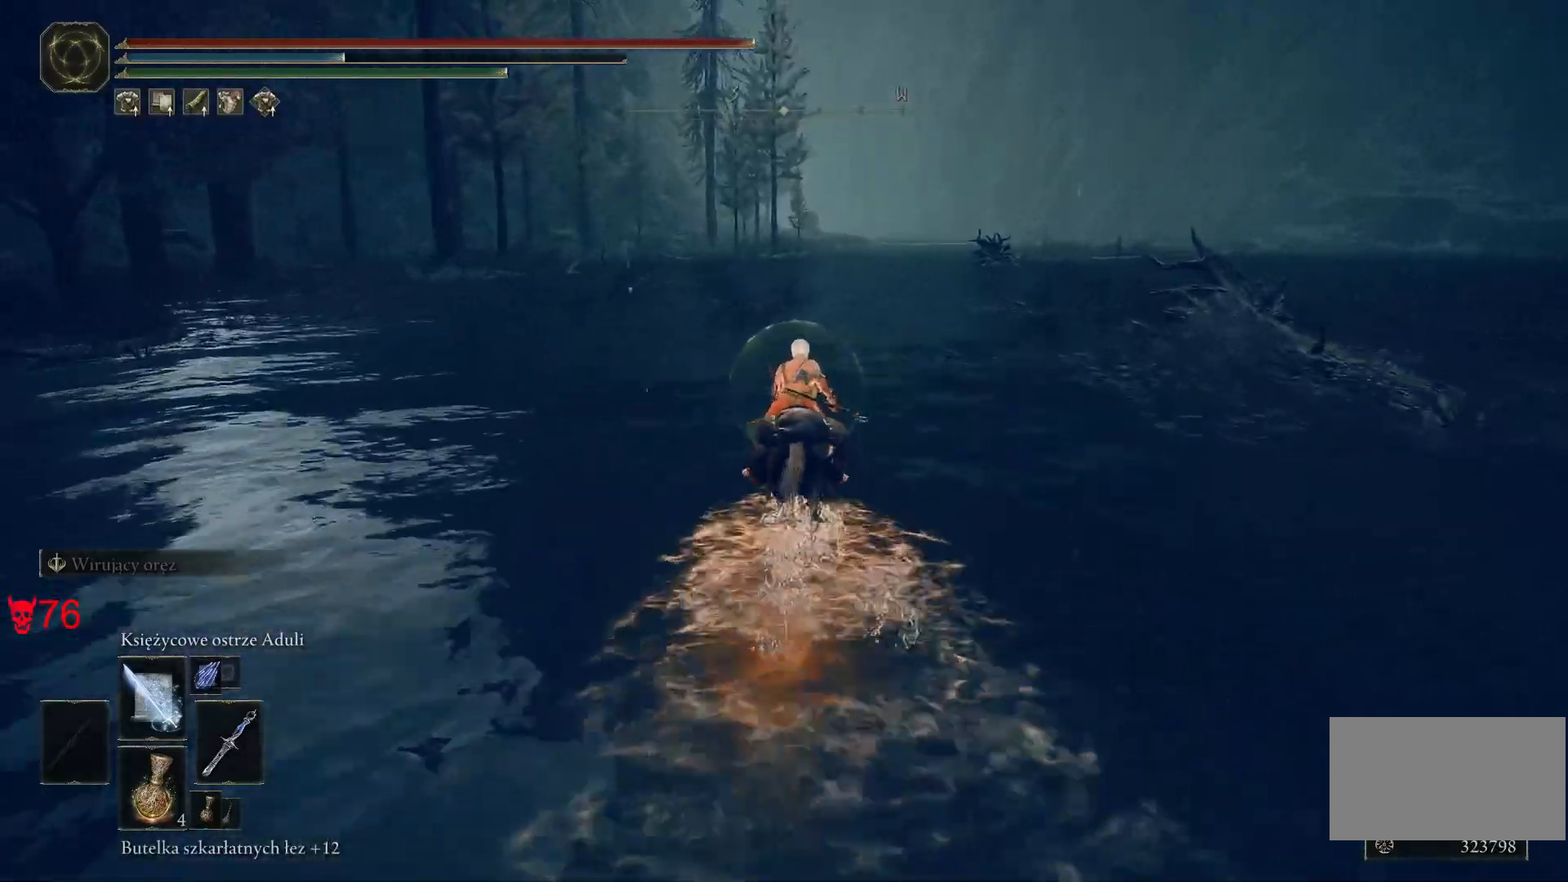
{"keys": ["w"], "mouse": [], "events": []}
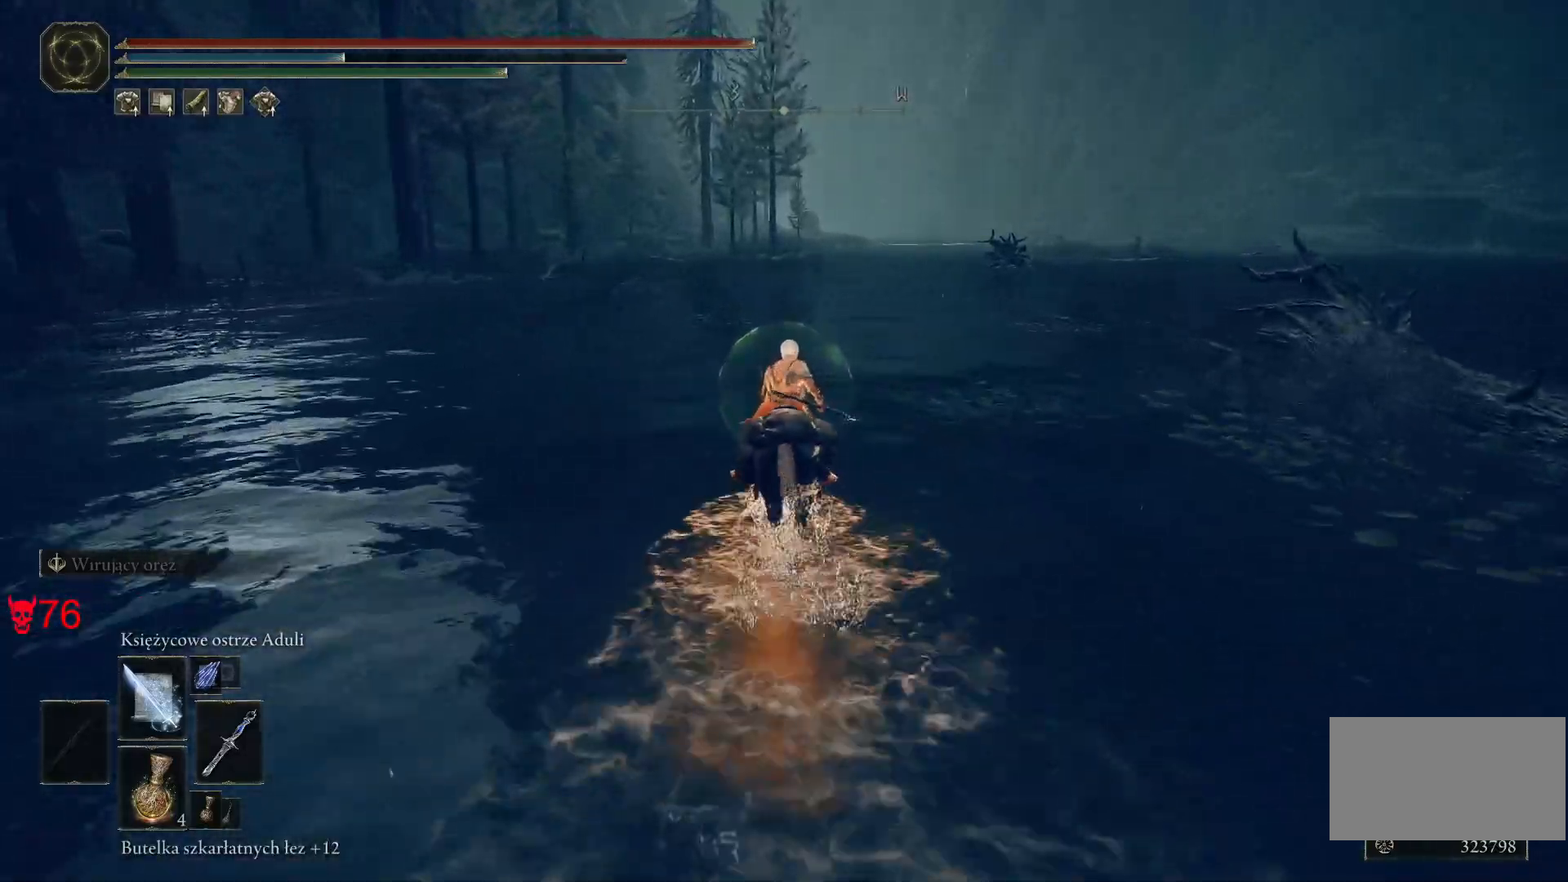
{"keys": ["w"], "mouse": [], "events": []}
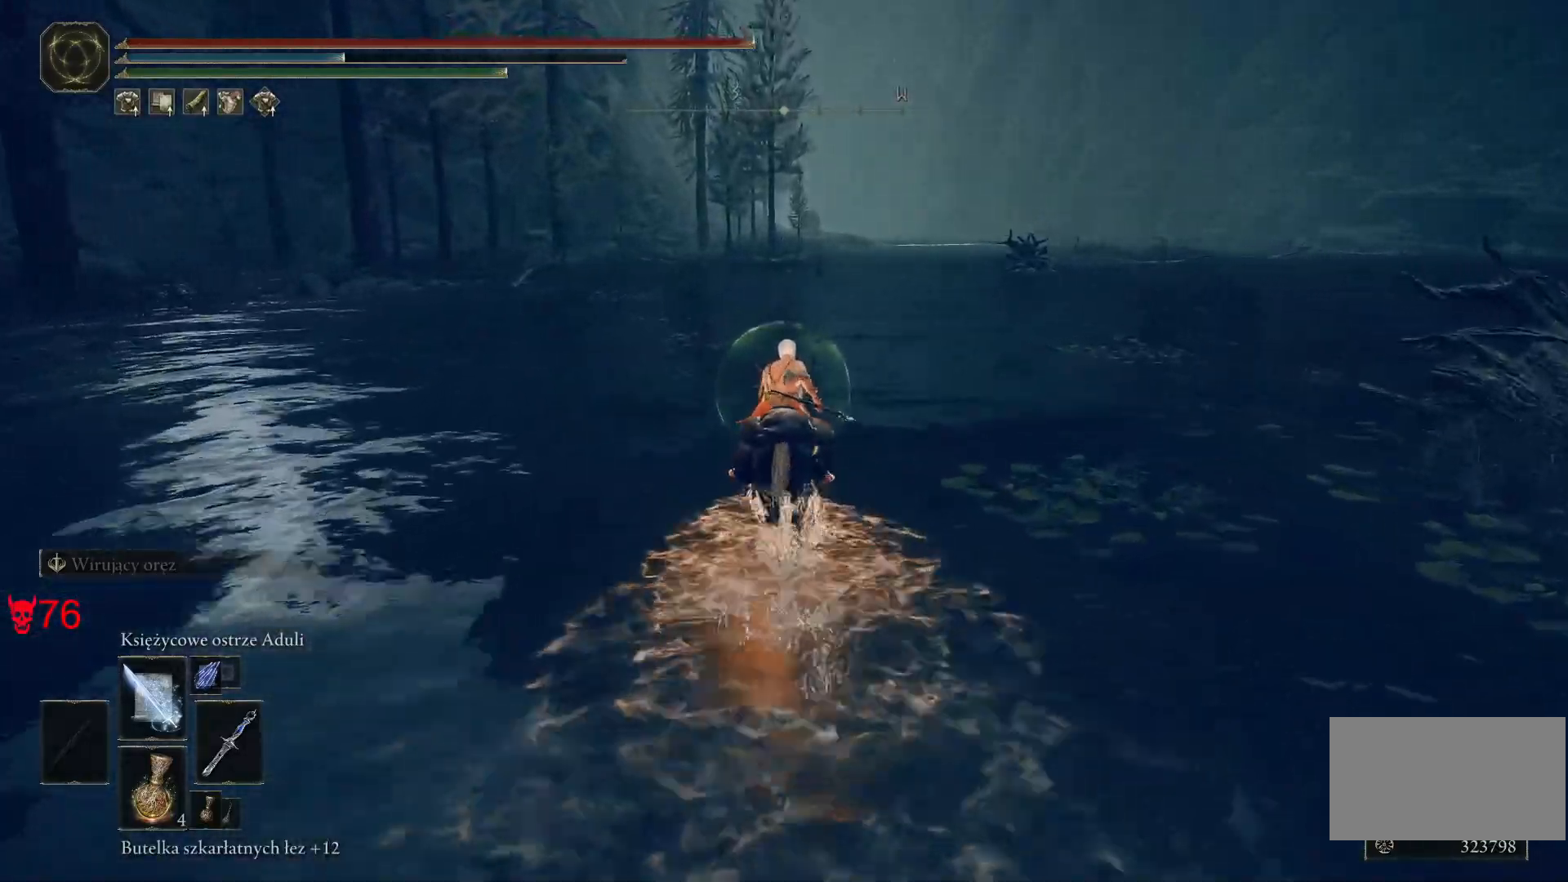
{"keys": ["w"], "mouse": [], "events": []}
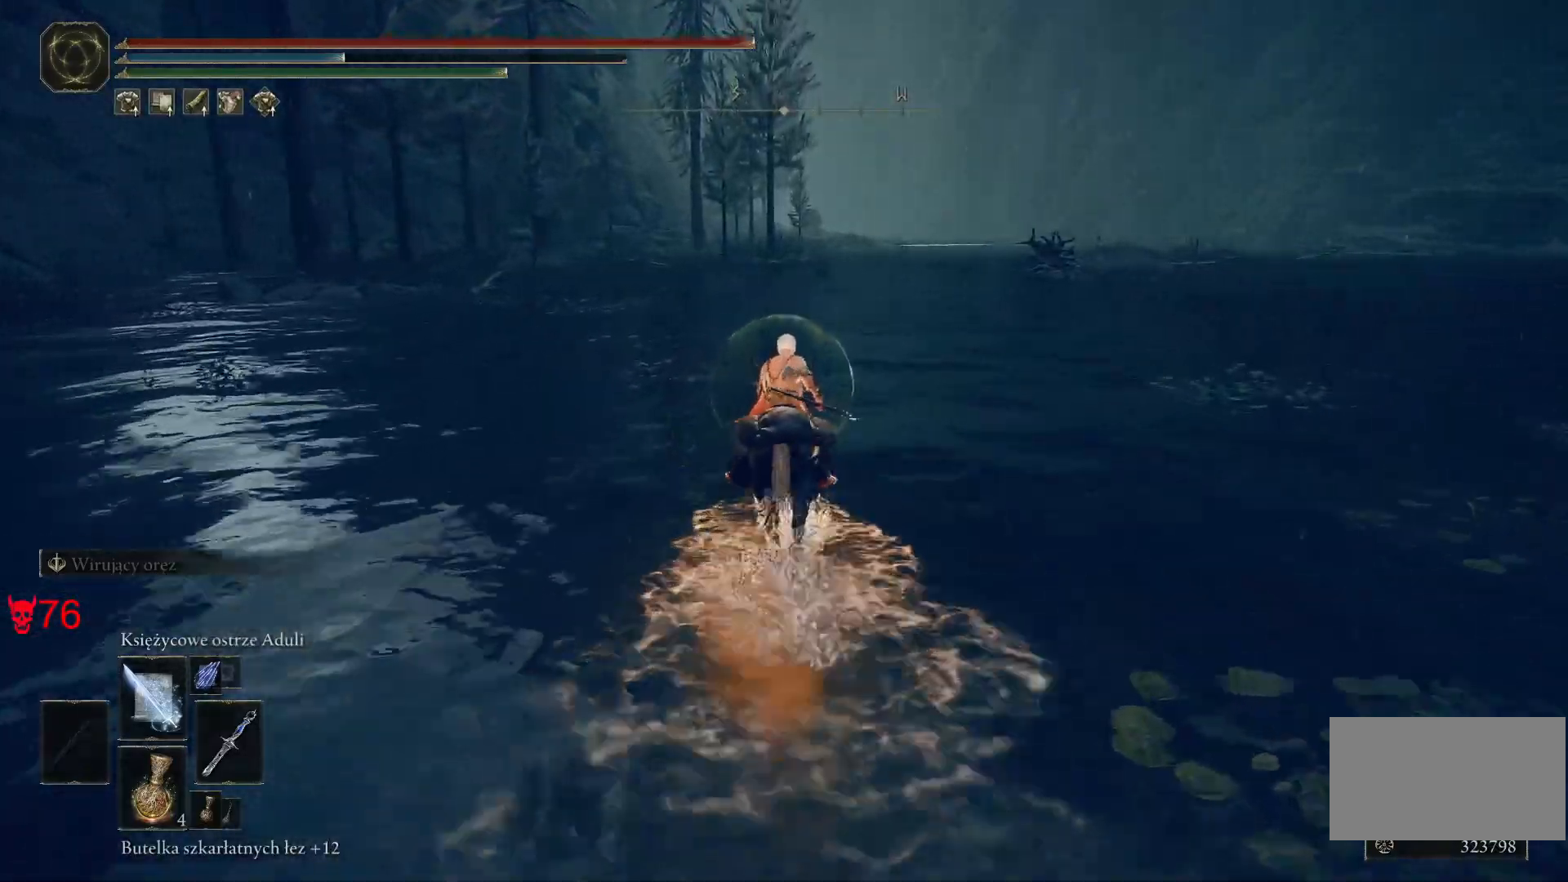
{"keys": ["w"], "mouse": [], "events": []}
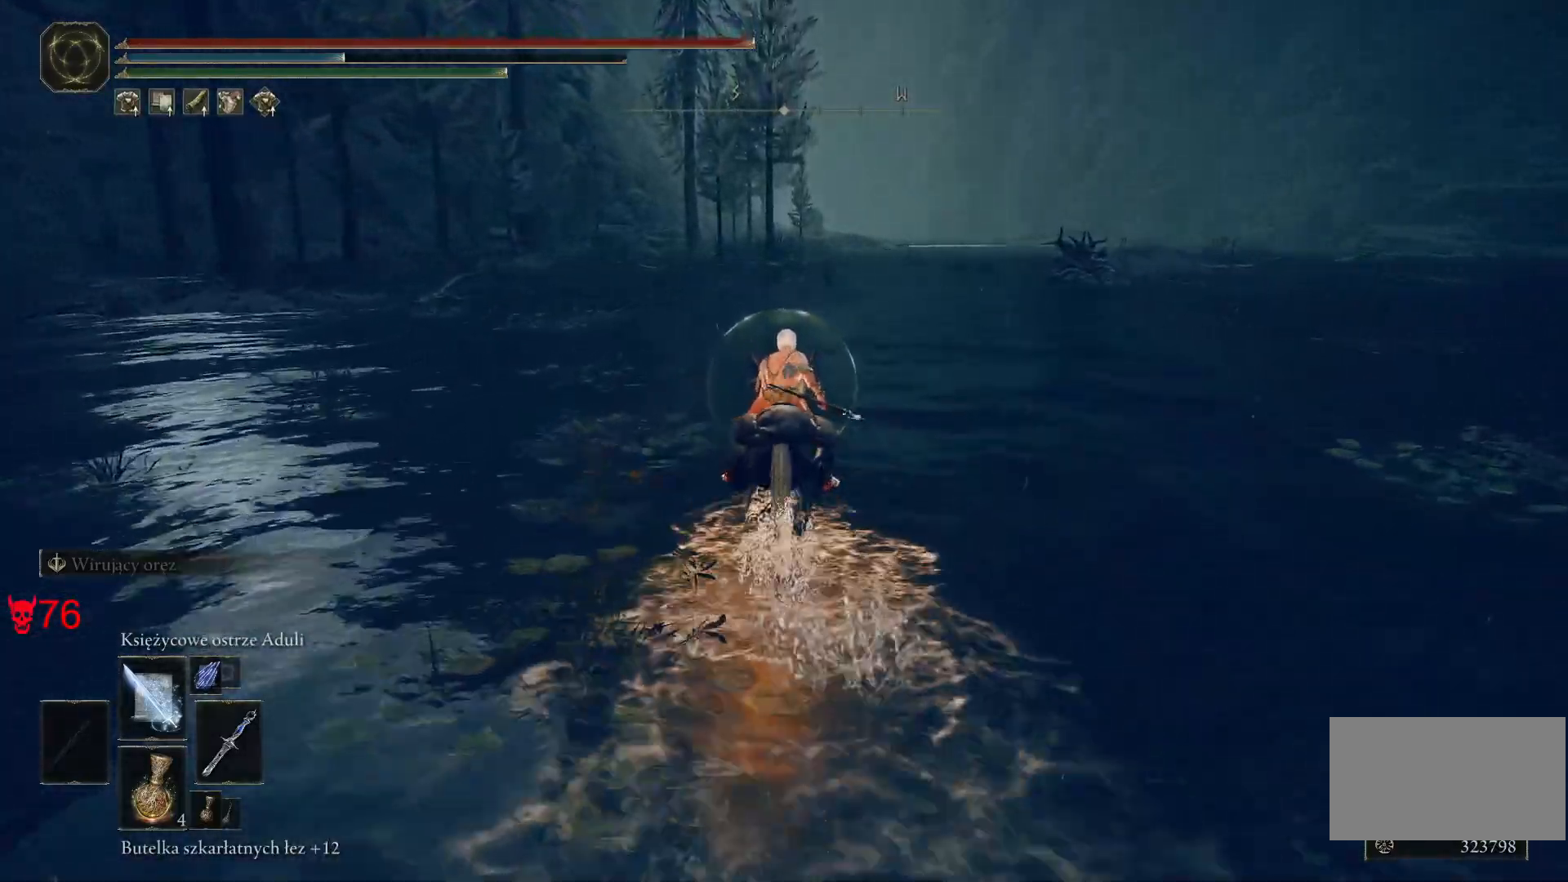
{"keys": ["w"], "mouse": [], "events": []}
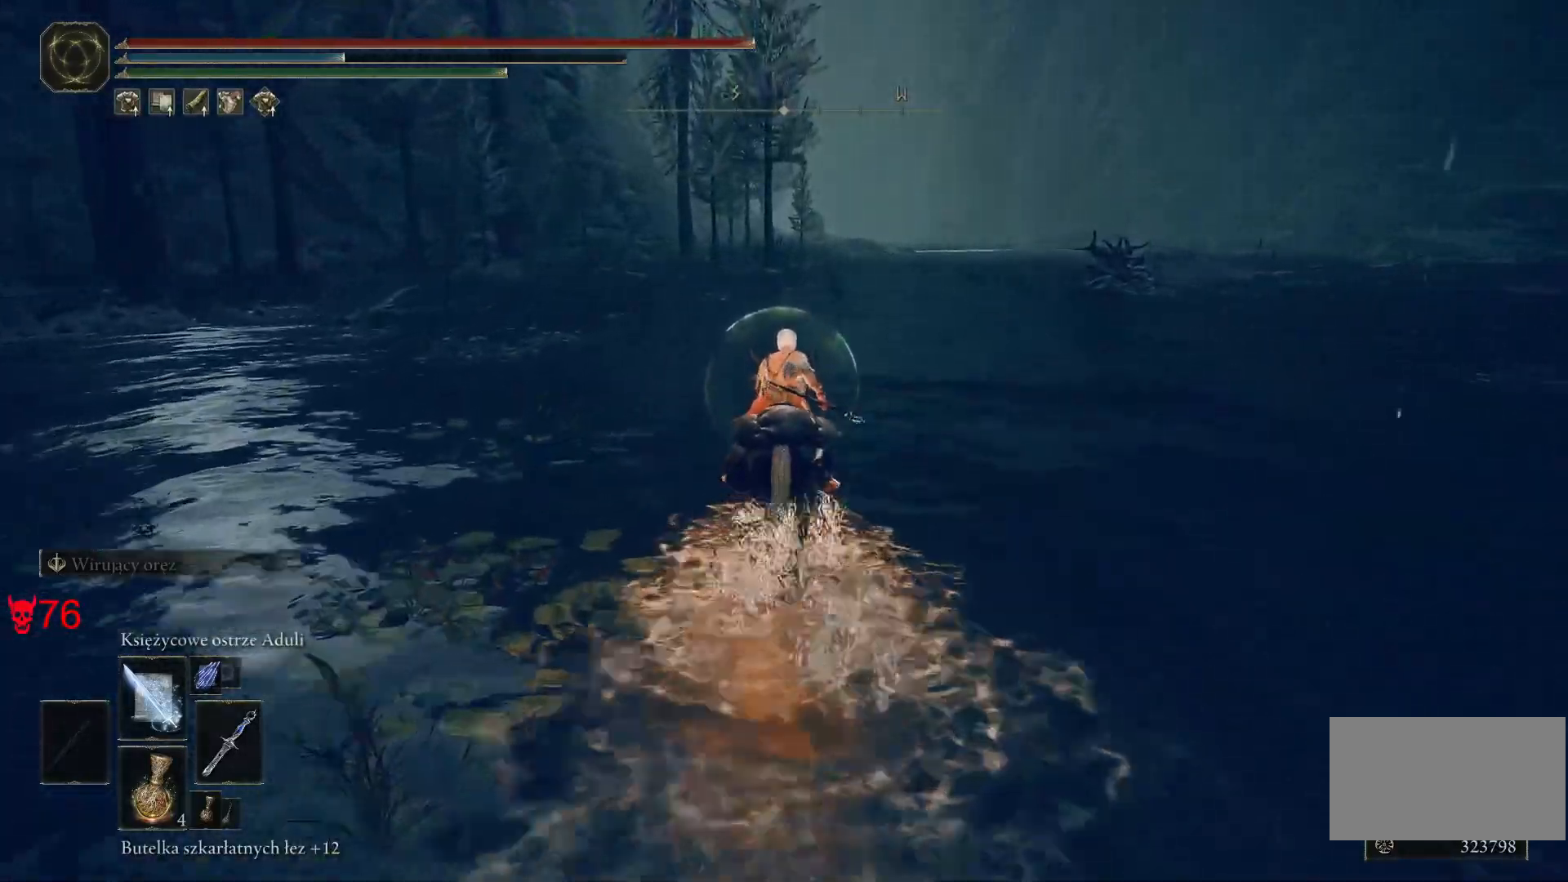
{"keys": ["w"], "mouse": [], "events": []}
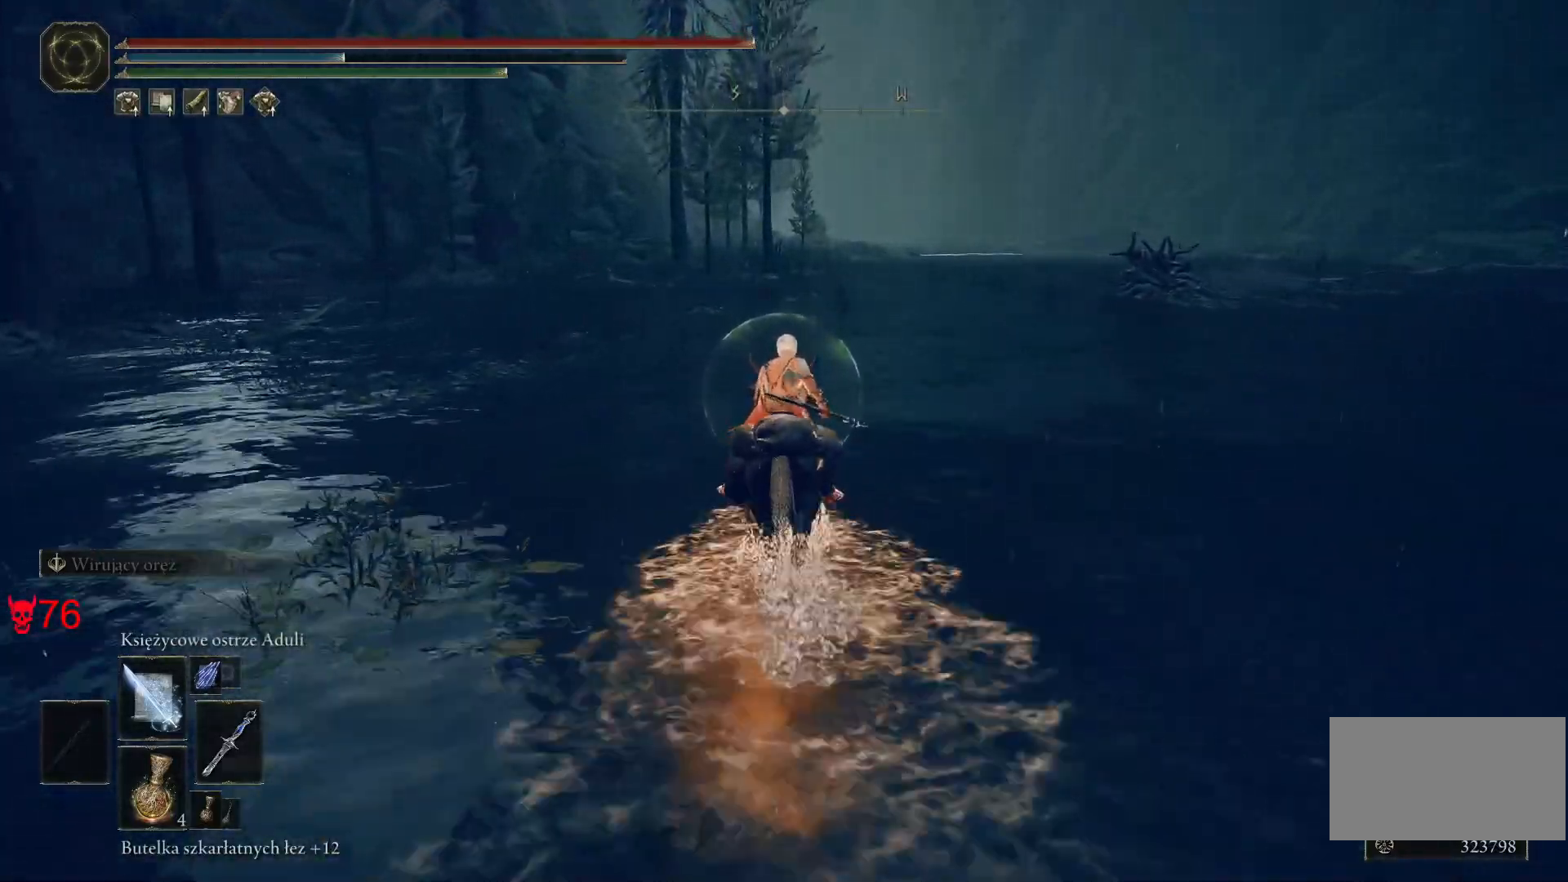
{"keys": ["w"], "mouse": [], "events": []}
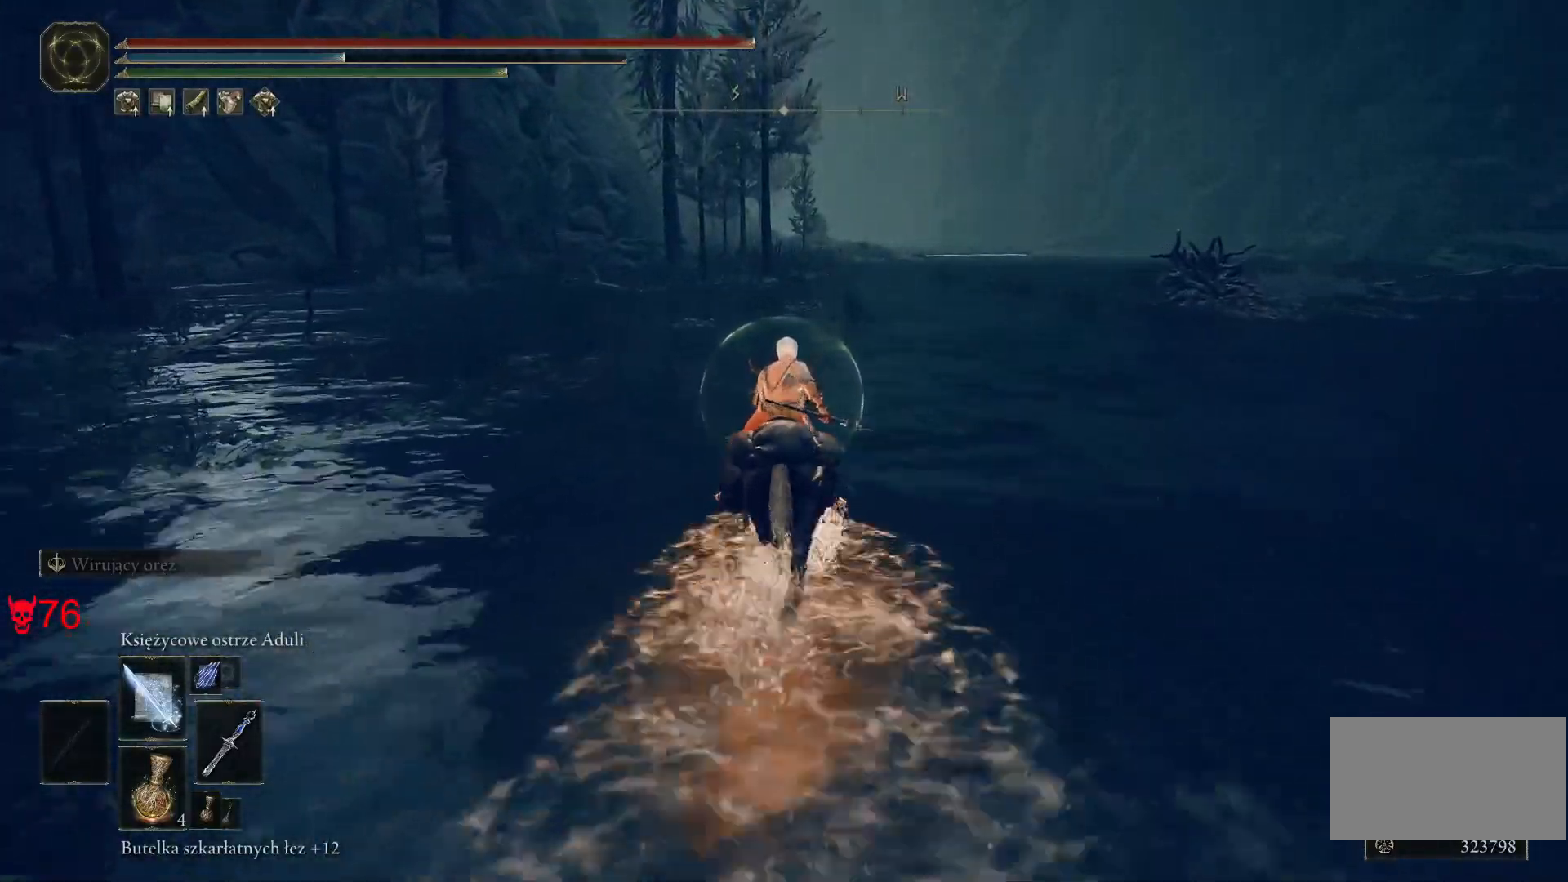
{"keys": ["w"], "mouse": [], "events": []}
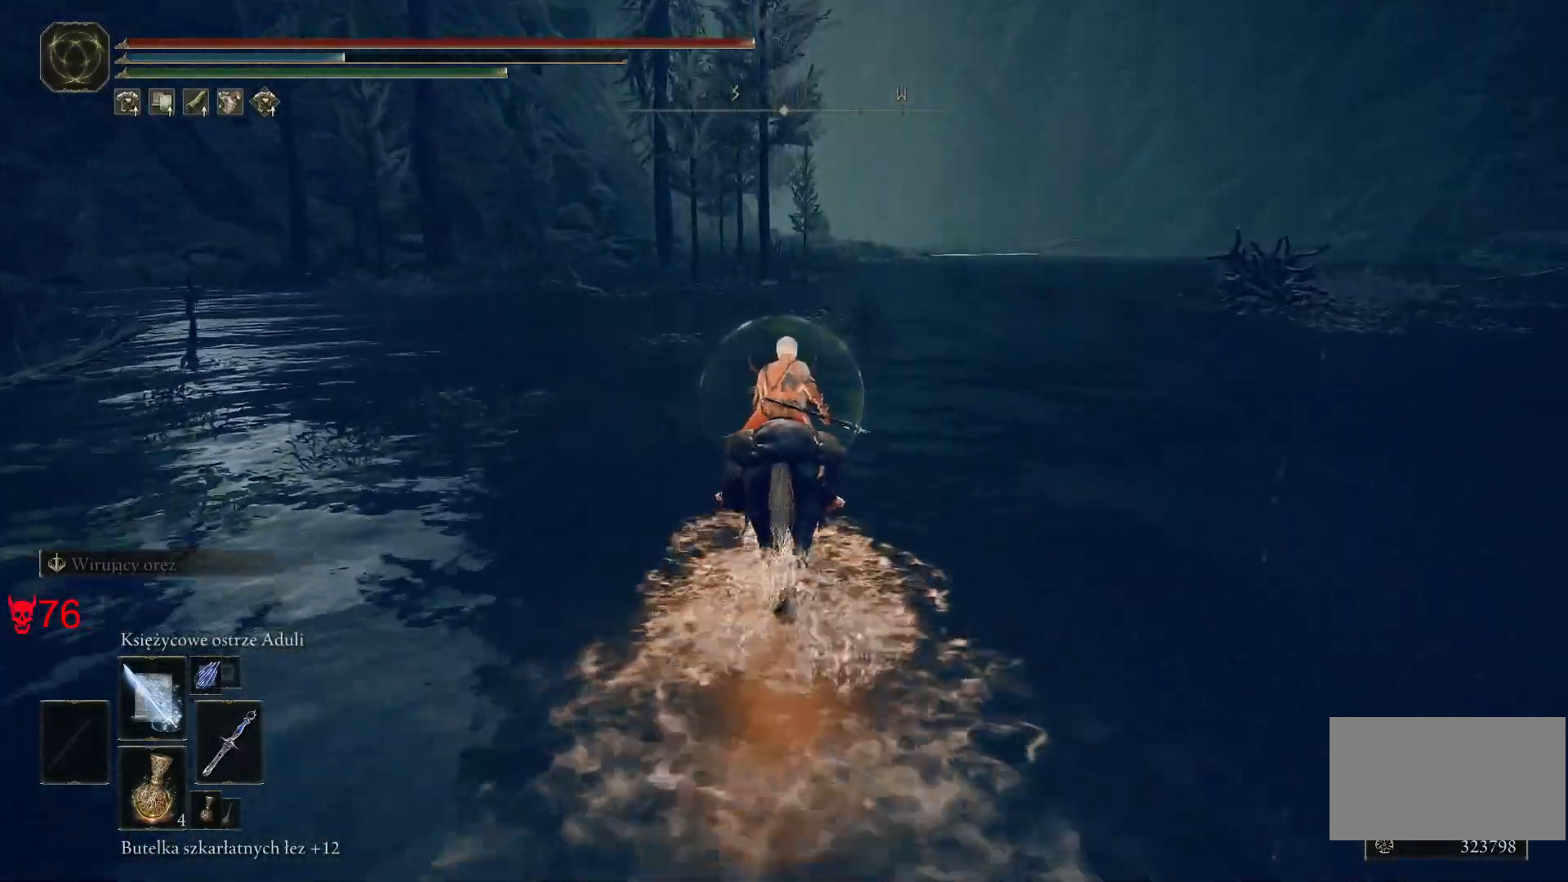
{"keys": ["w"], "mouse": [], "events": [[200, "d", "down"], [350, "d", "up"]]}
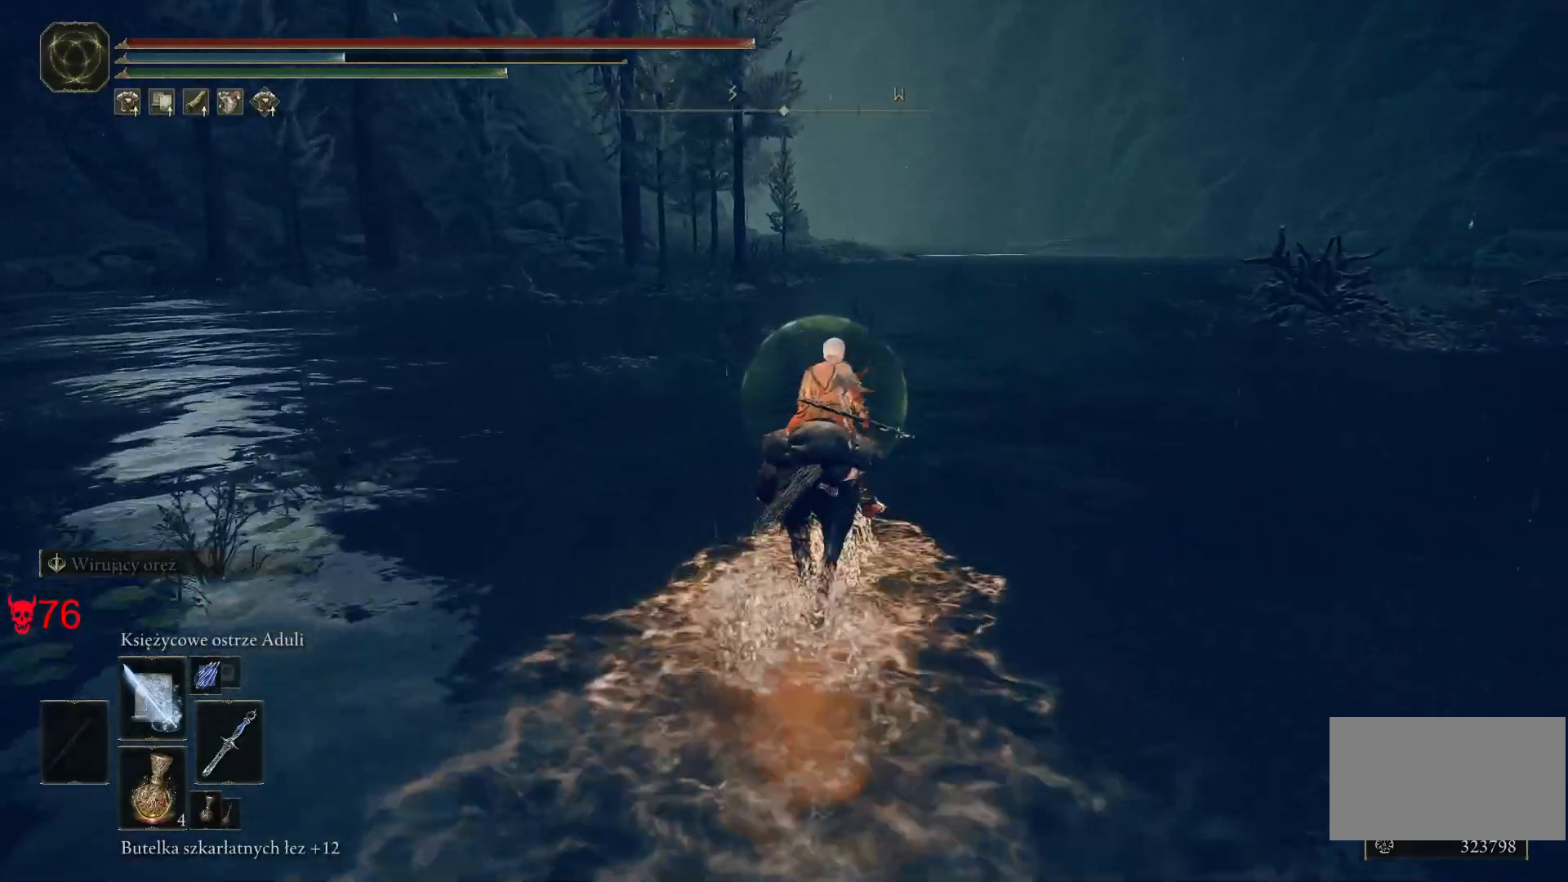
{"keys": ["w"], "mouse": [], "events": []}
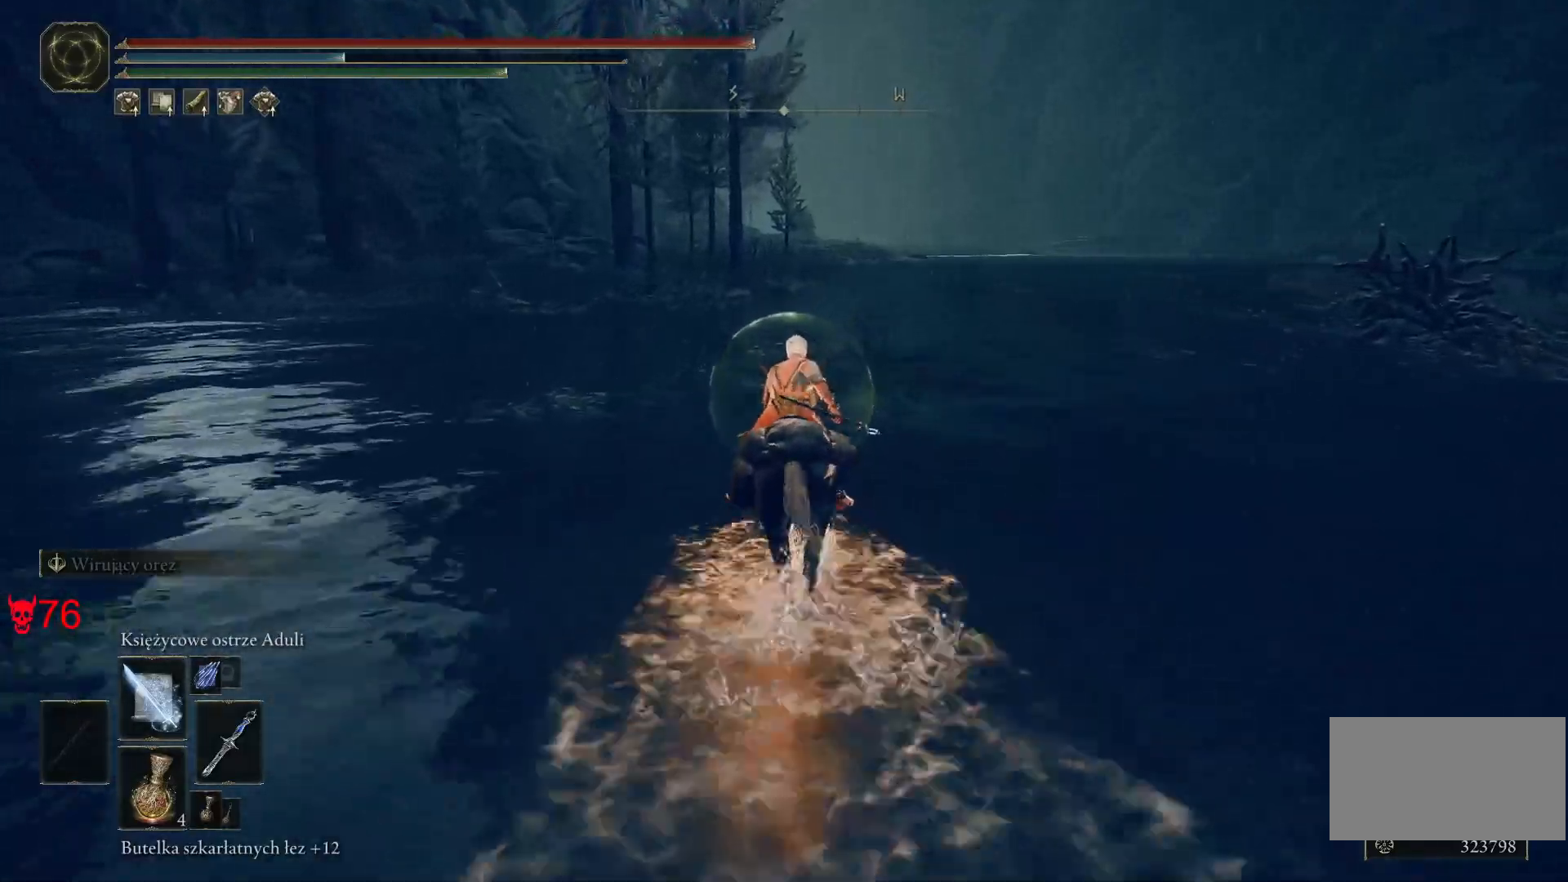
{"keys": ["w"], "mouse": [], "events": []}
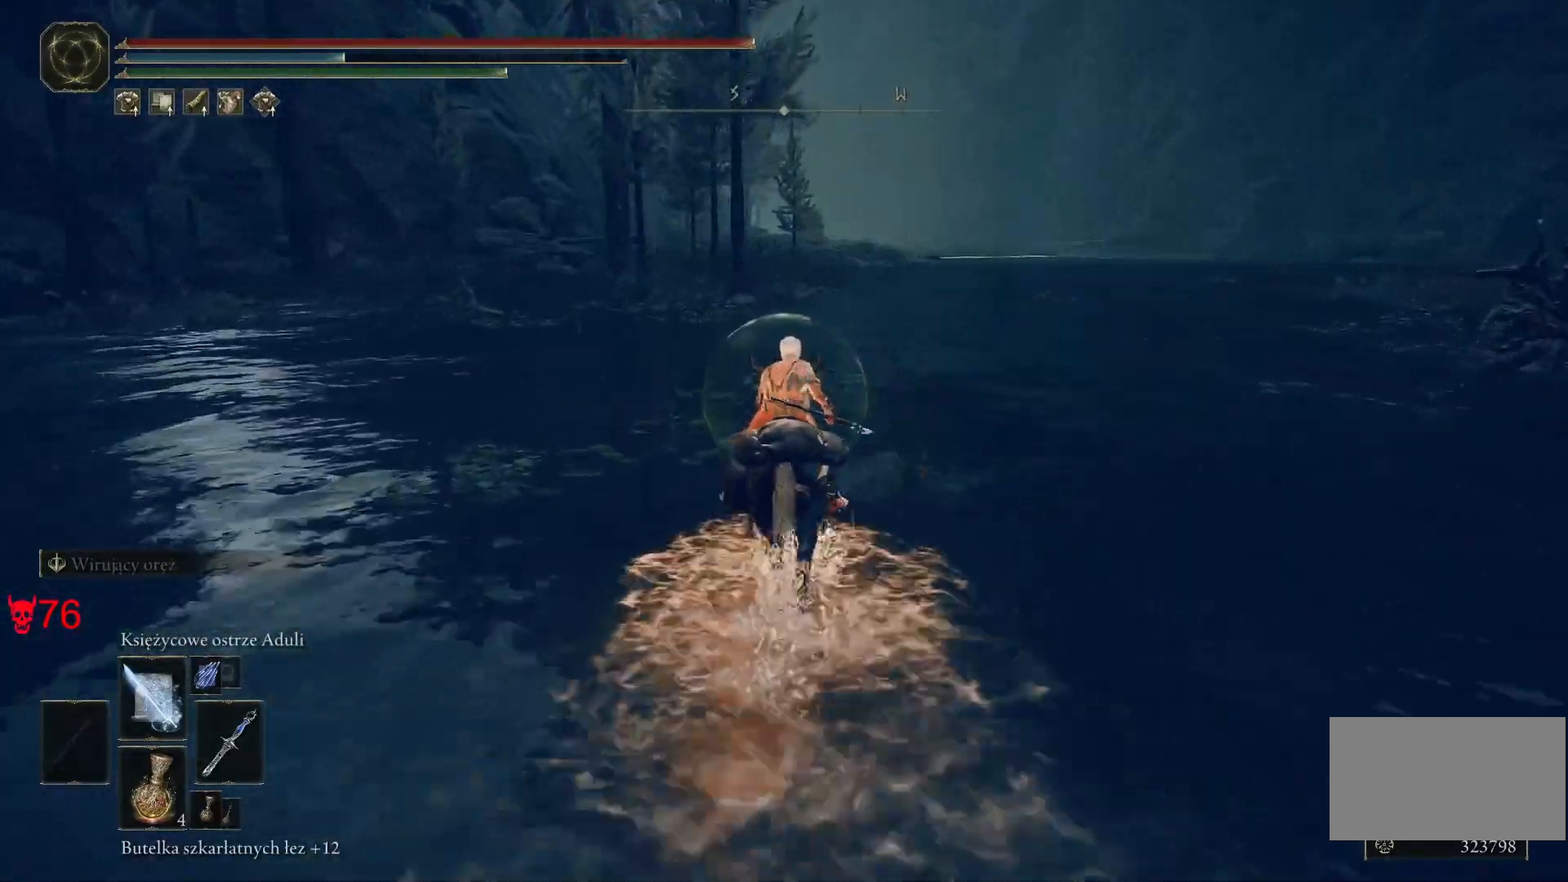
{"keys": ["w"], "mouse": [], "events": []}
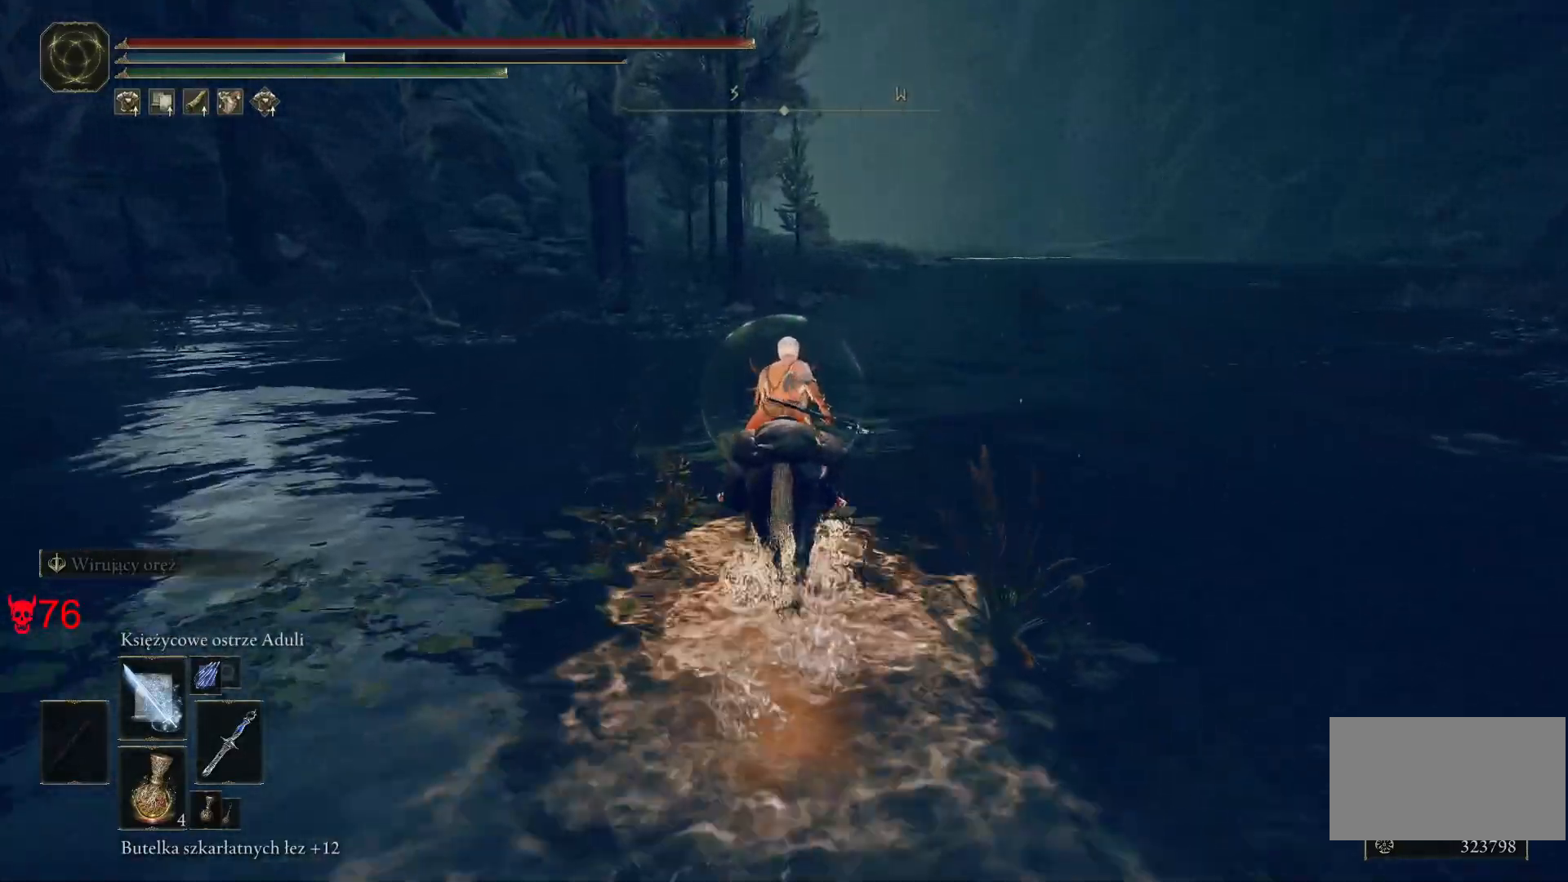
{"keys": ["w"], "mouse": [], "events": []}
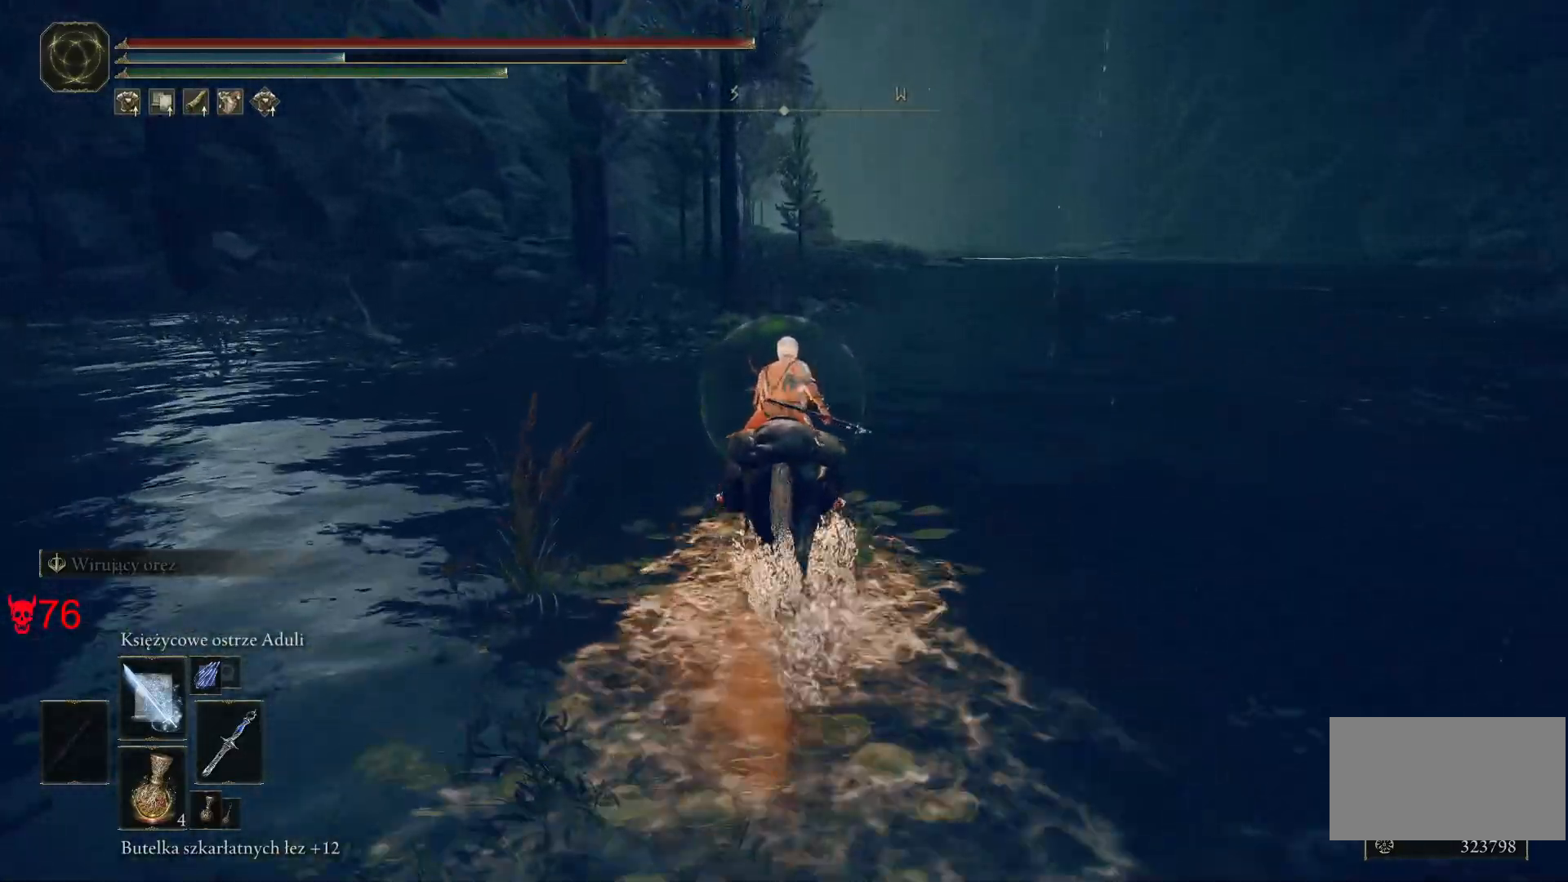
{"keys": ["w"], "mouse": [], "events": []}
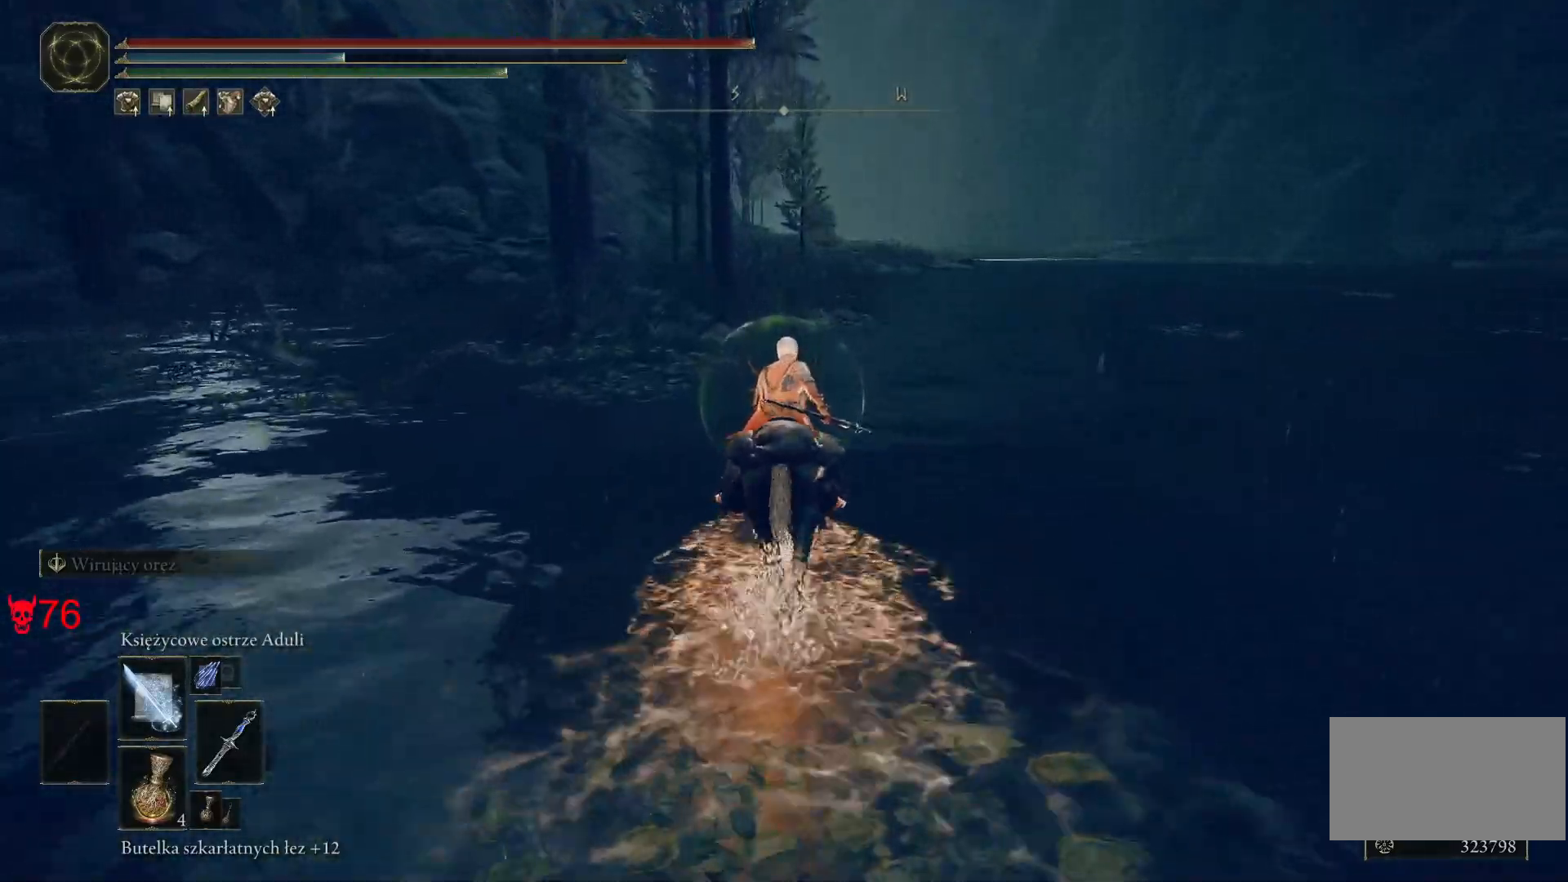
{"keys": ["w"], "mouse": [], "events": []}
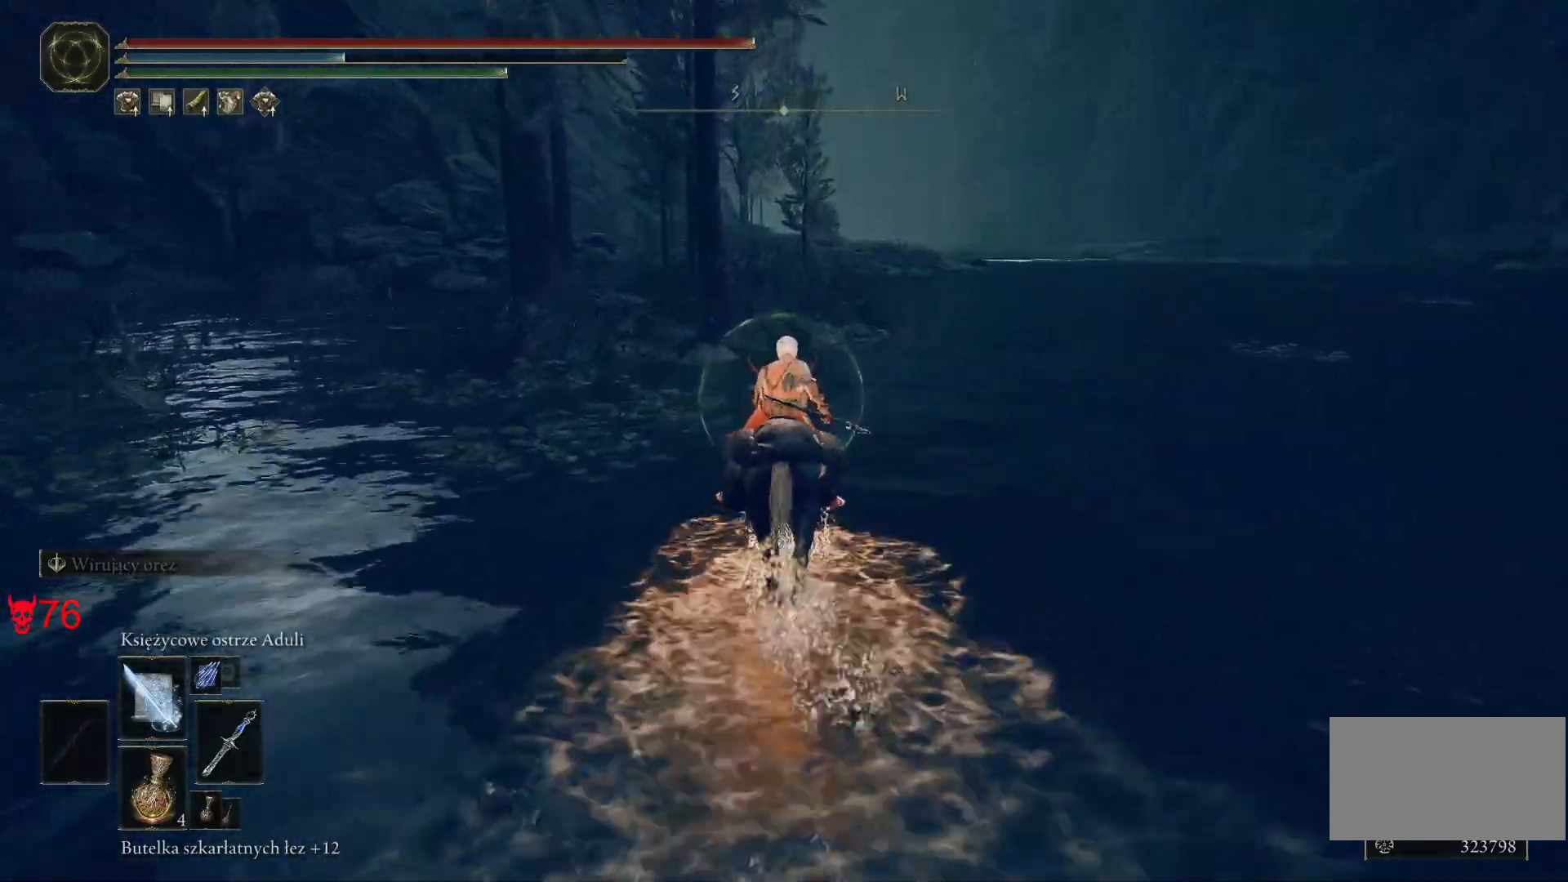
{"keys": ["w"], "mouse": [], "events": []}
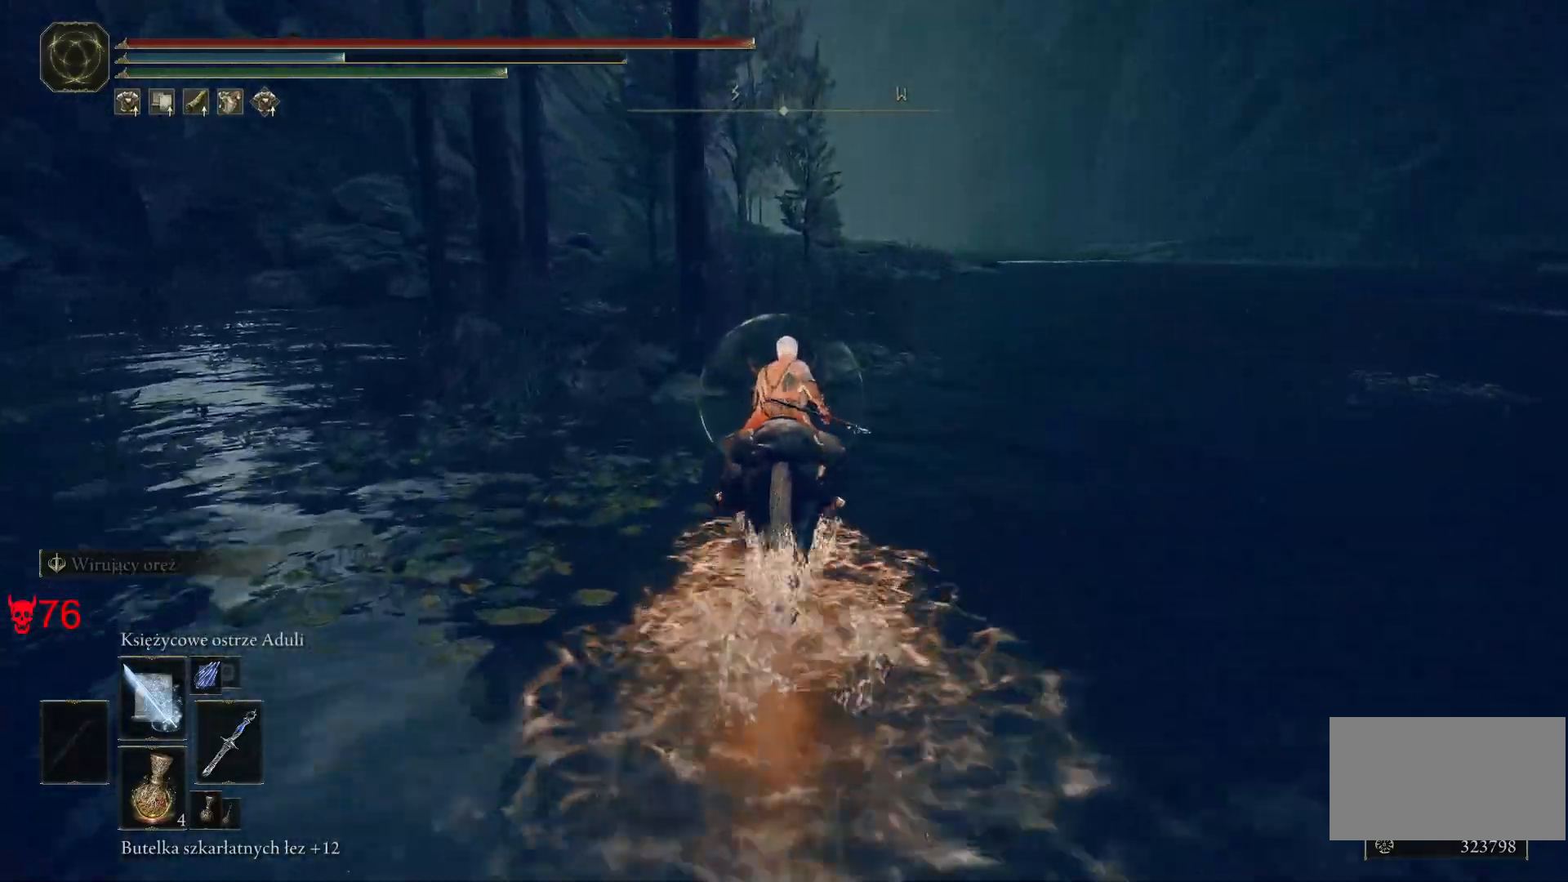
{"keys": ["w"], "mouse": [], "events": []}
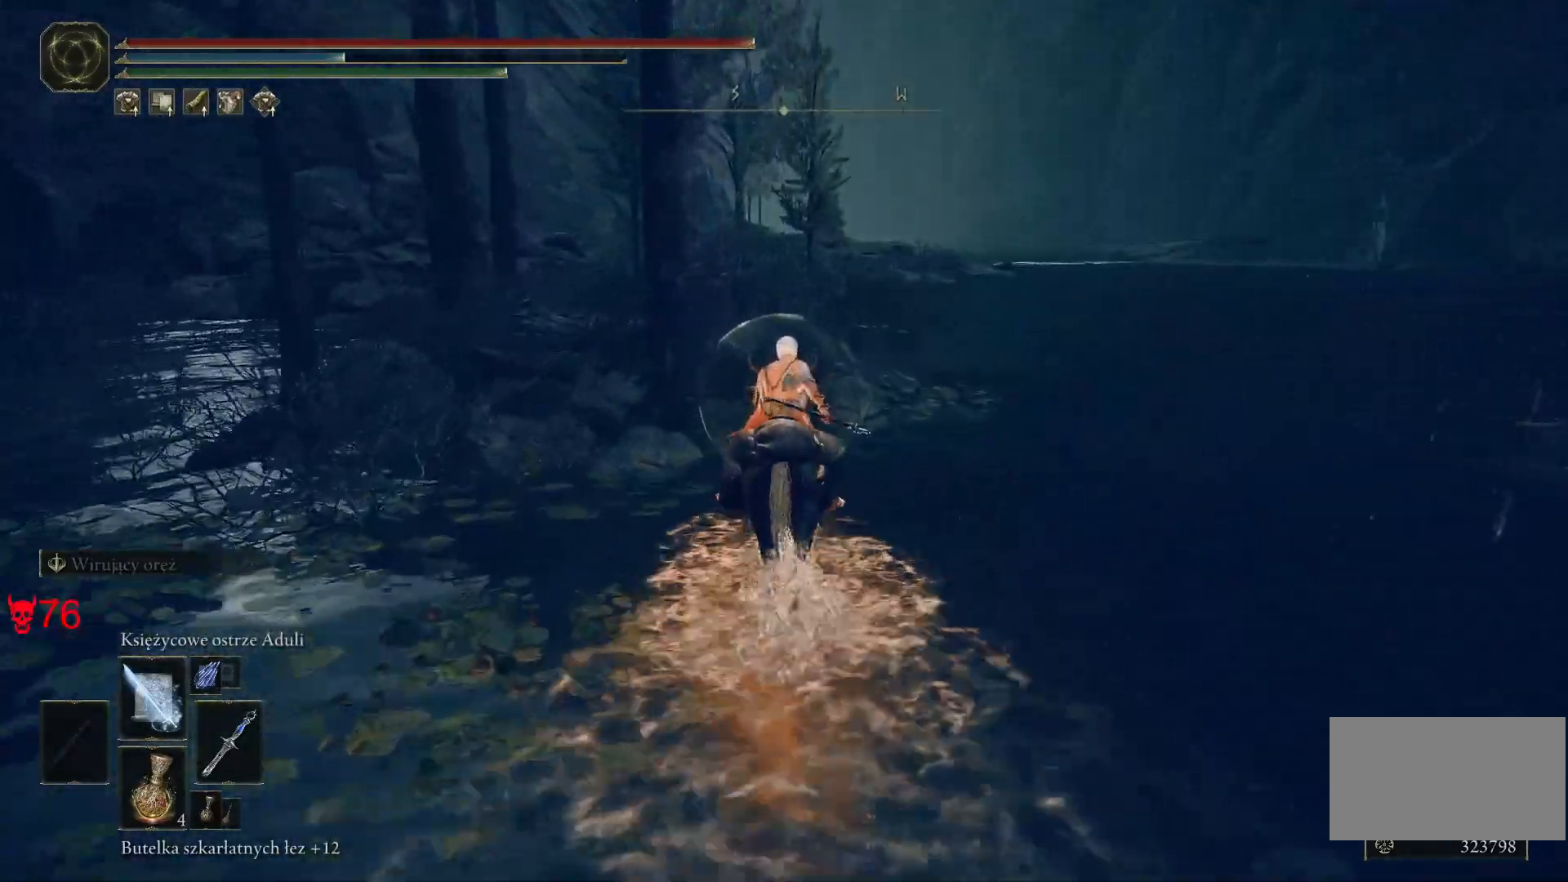
{"keys": ["w"], "mouse": [], "events": []}
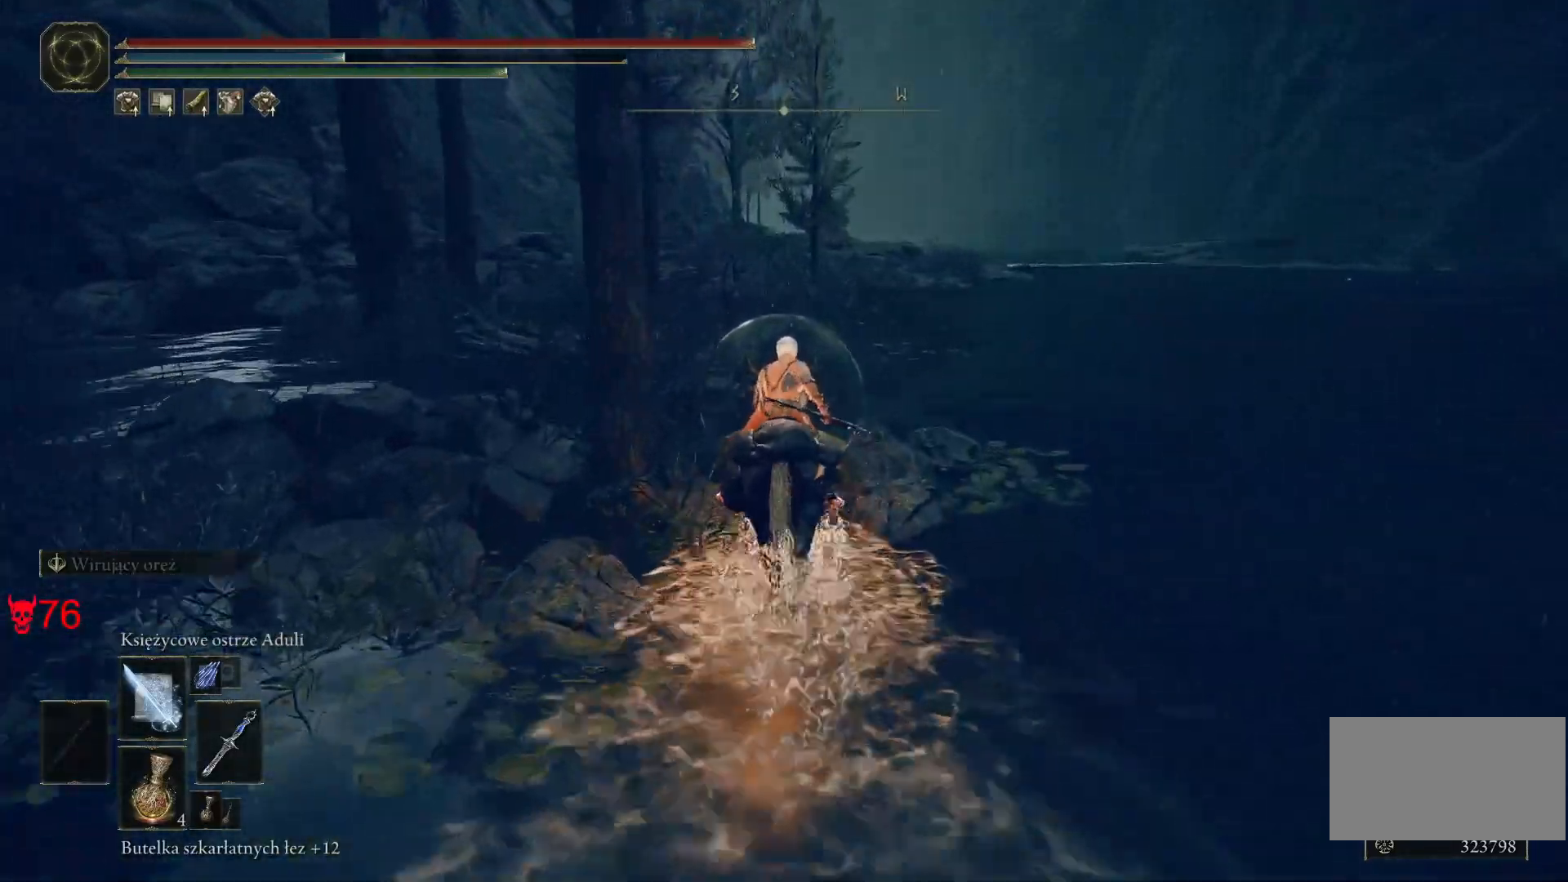
{"keys": ["w"], "mouse": [], "events": []}
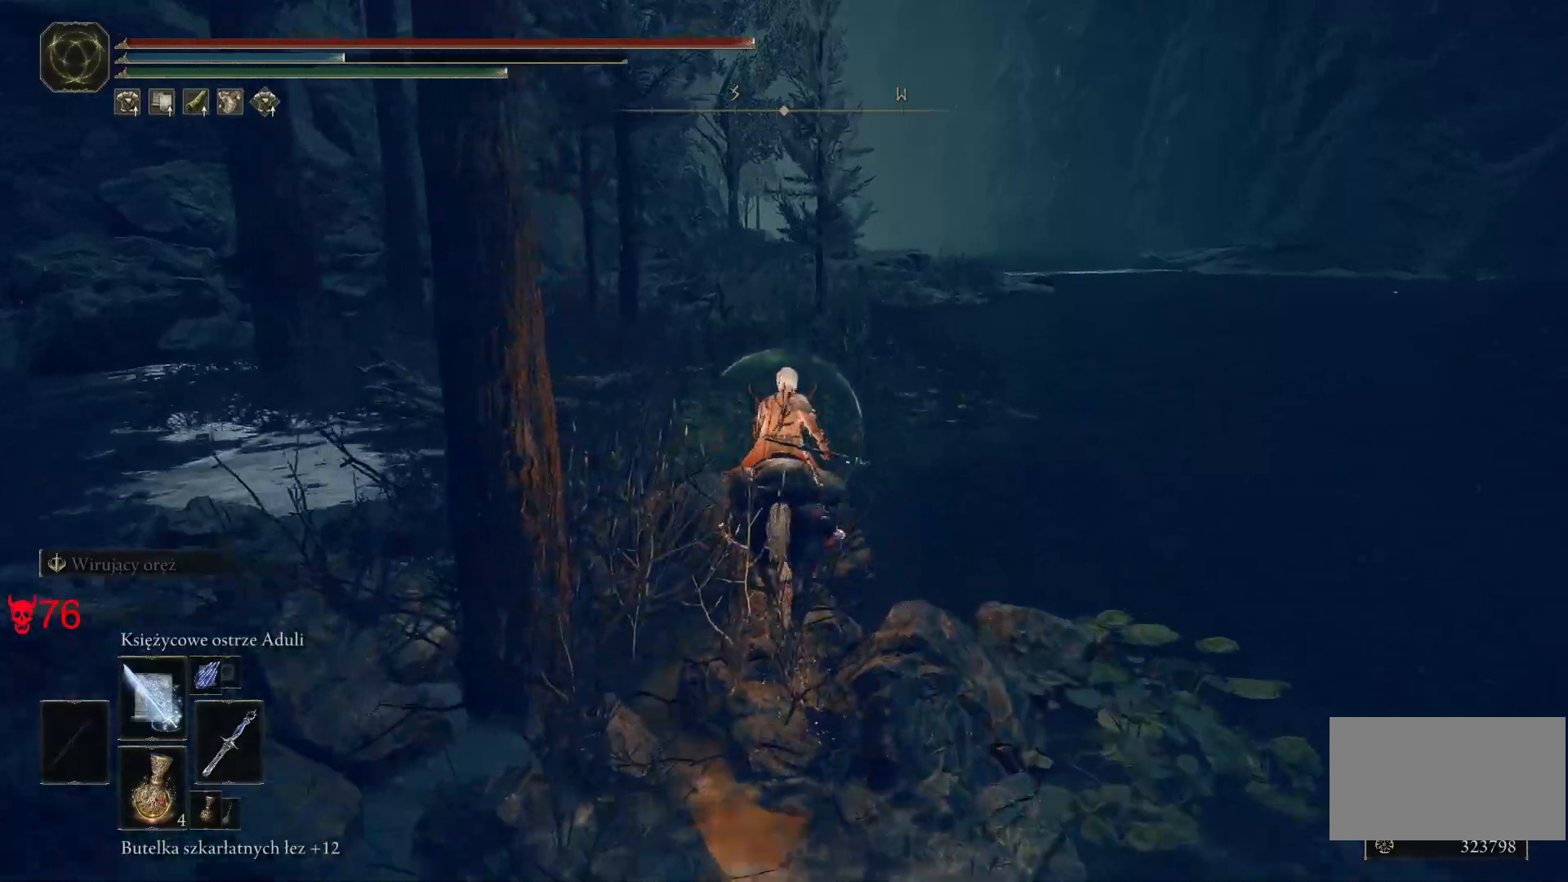
{"keys": ["w"], "mouse": [], "events": []}
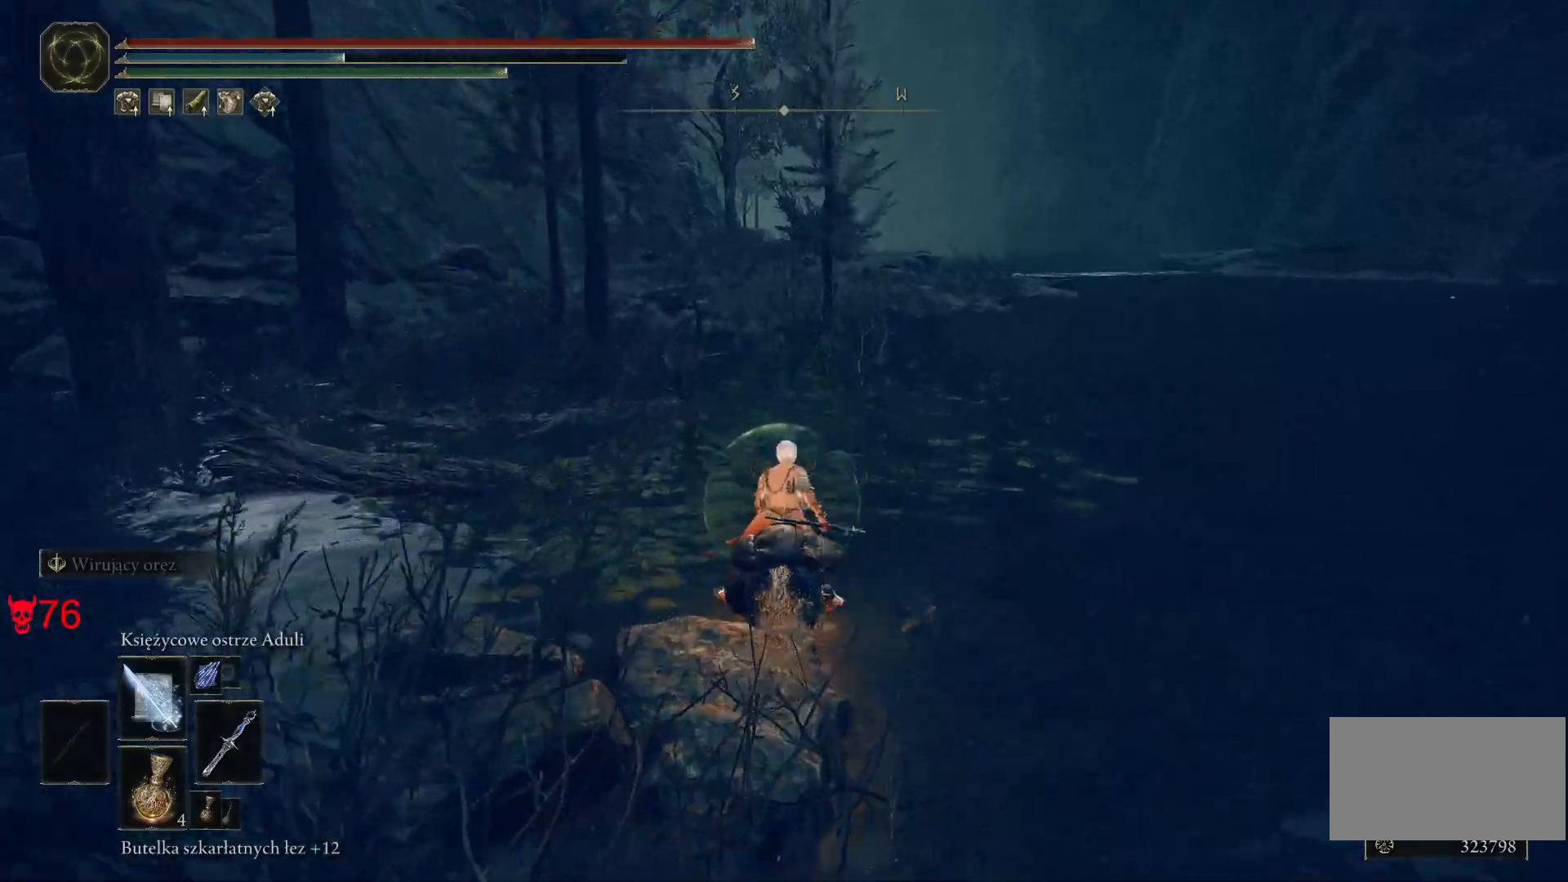
{"keys": ["a", "w"], "mouse": [], "events": [[483, "a", "down"]]}
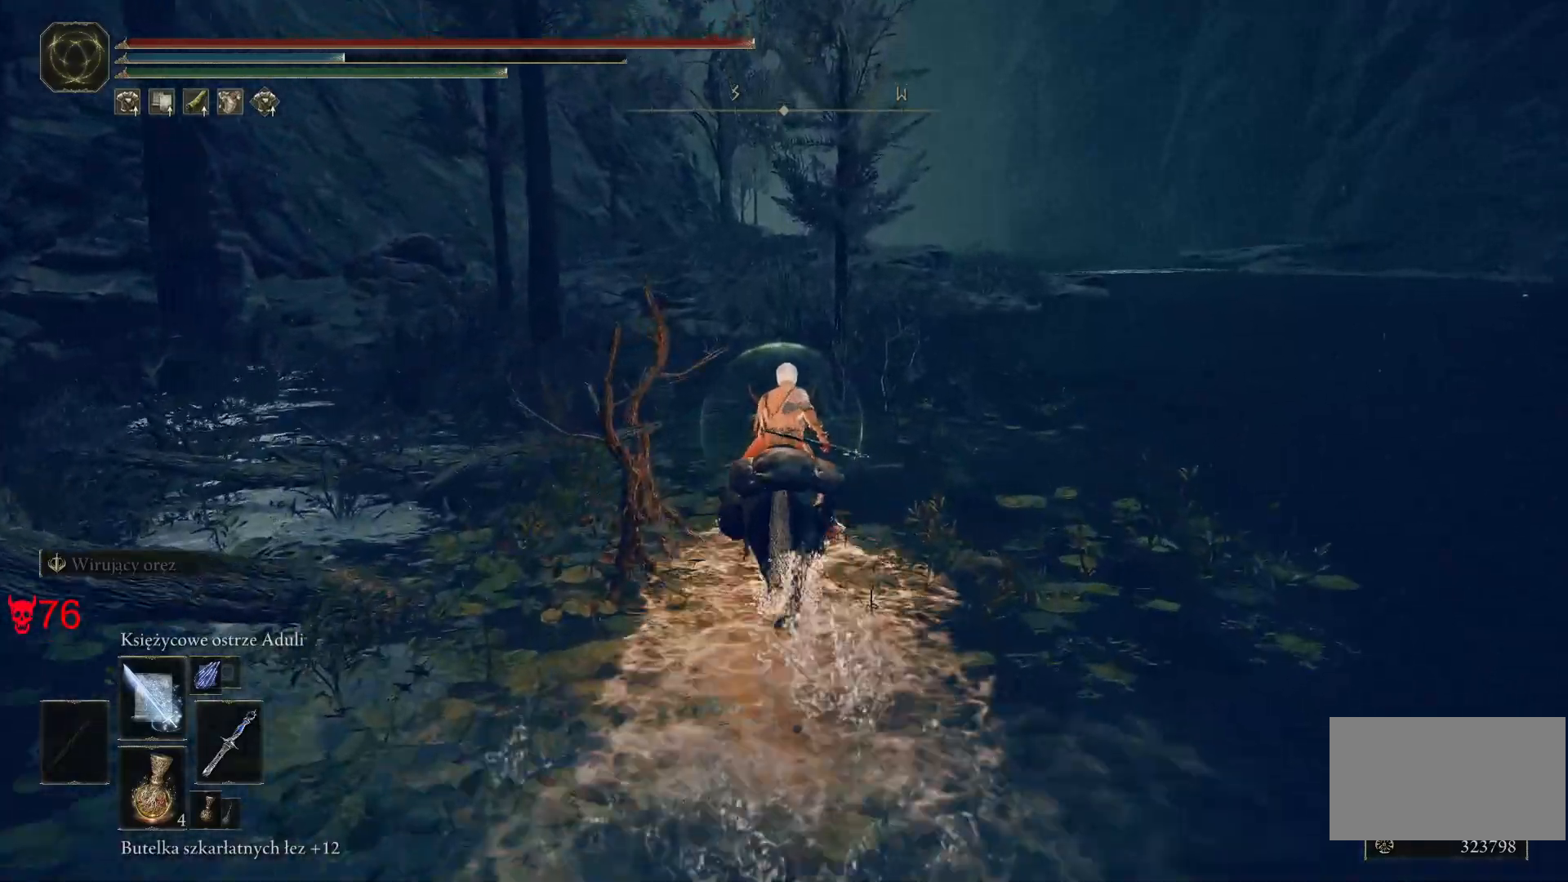
{"keys": ["w"], "mouse": [], "events": [[33, "a", "up"]]}
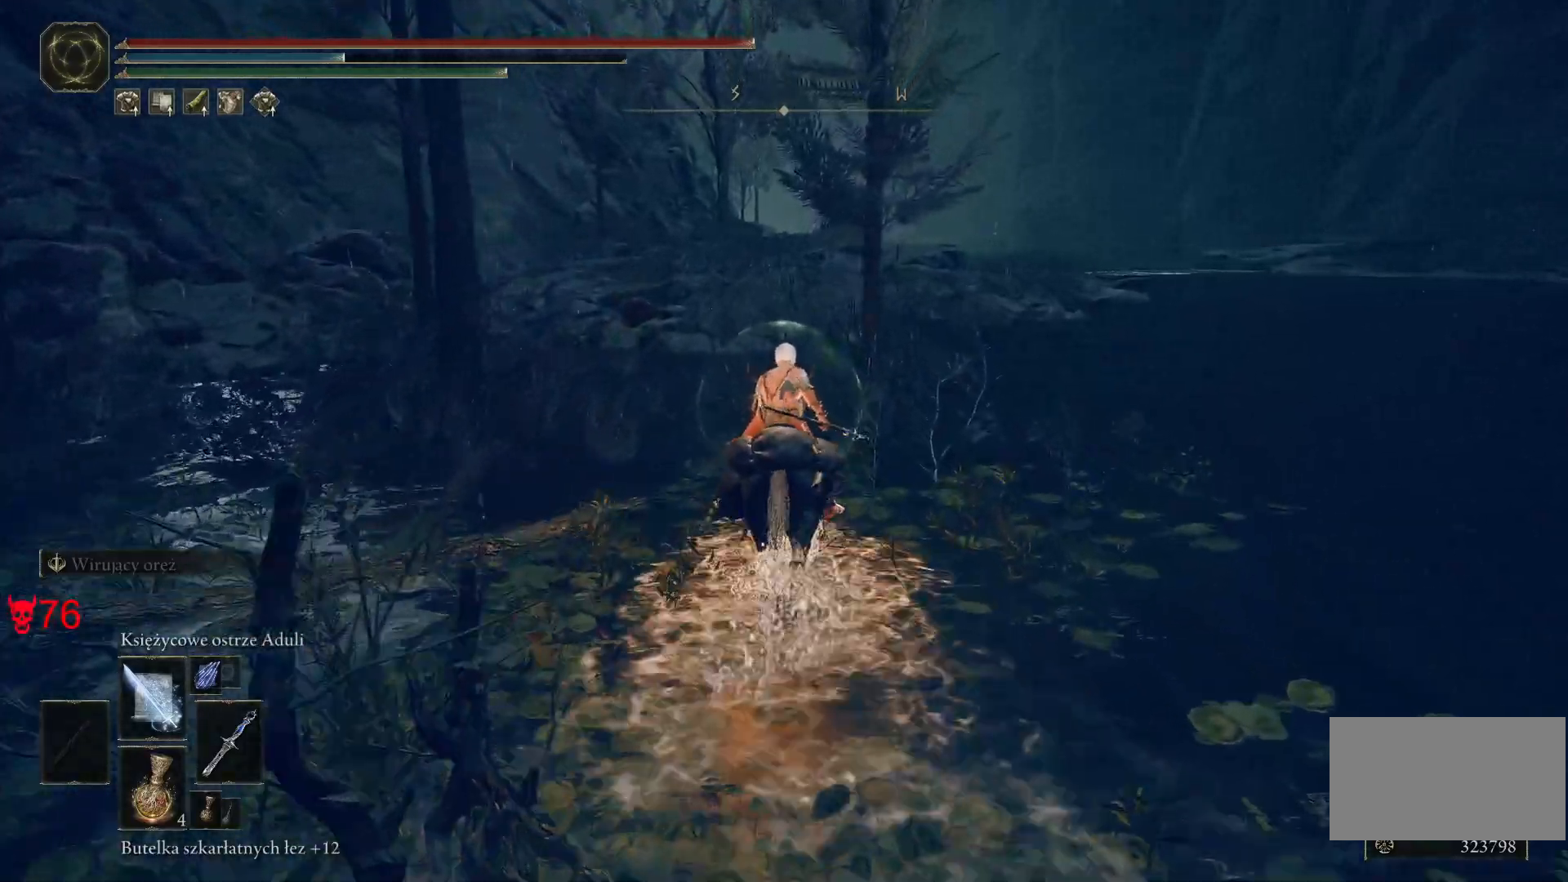
{"keys": ["w"], "mouse": [], "events": [[267, "a", "down"], [333, "a", "up"]]}
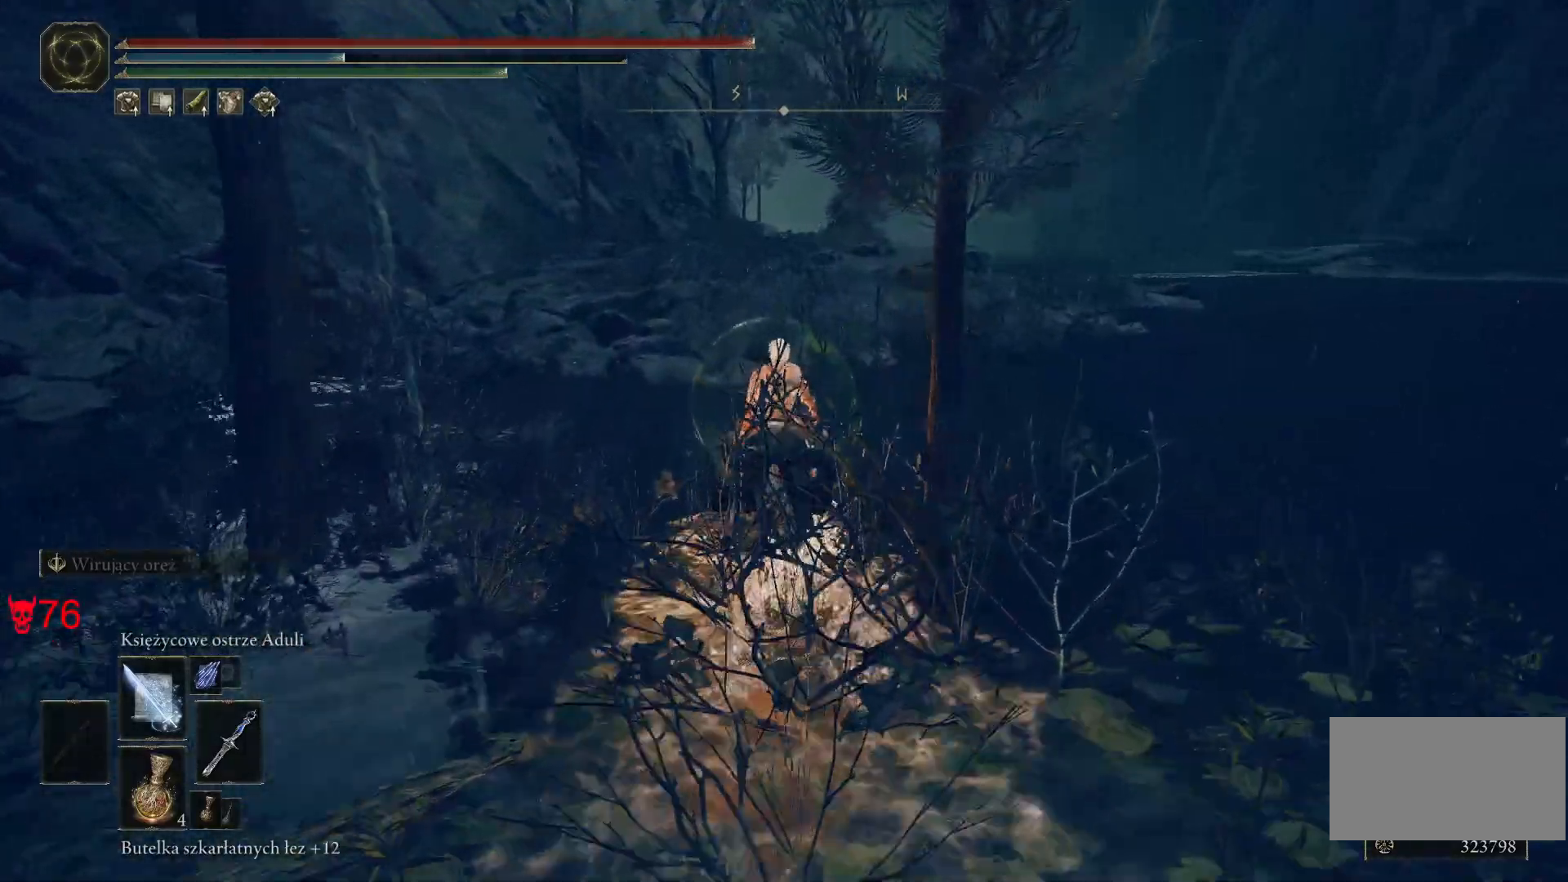
{"keys": ["w"], "mouse": [], "events": []}